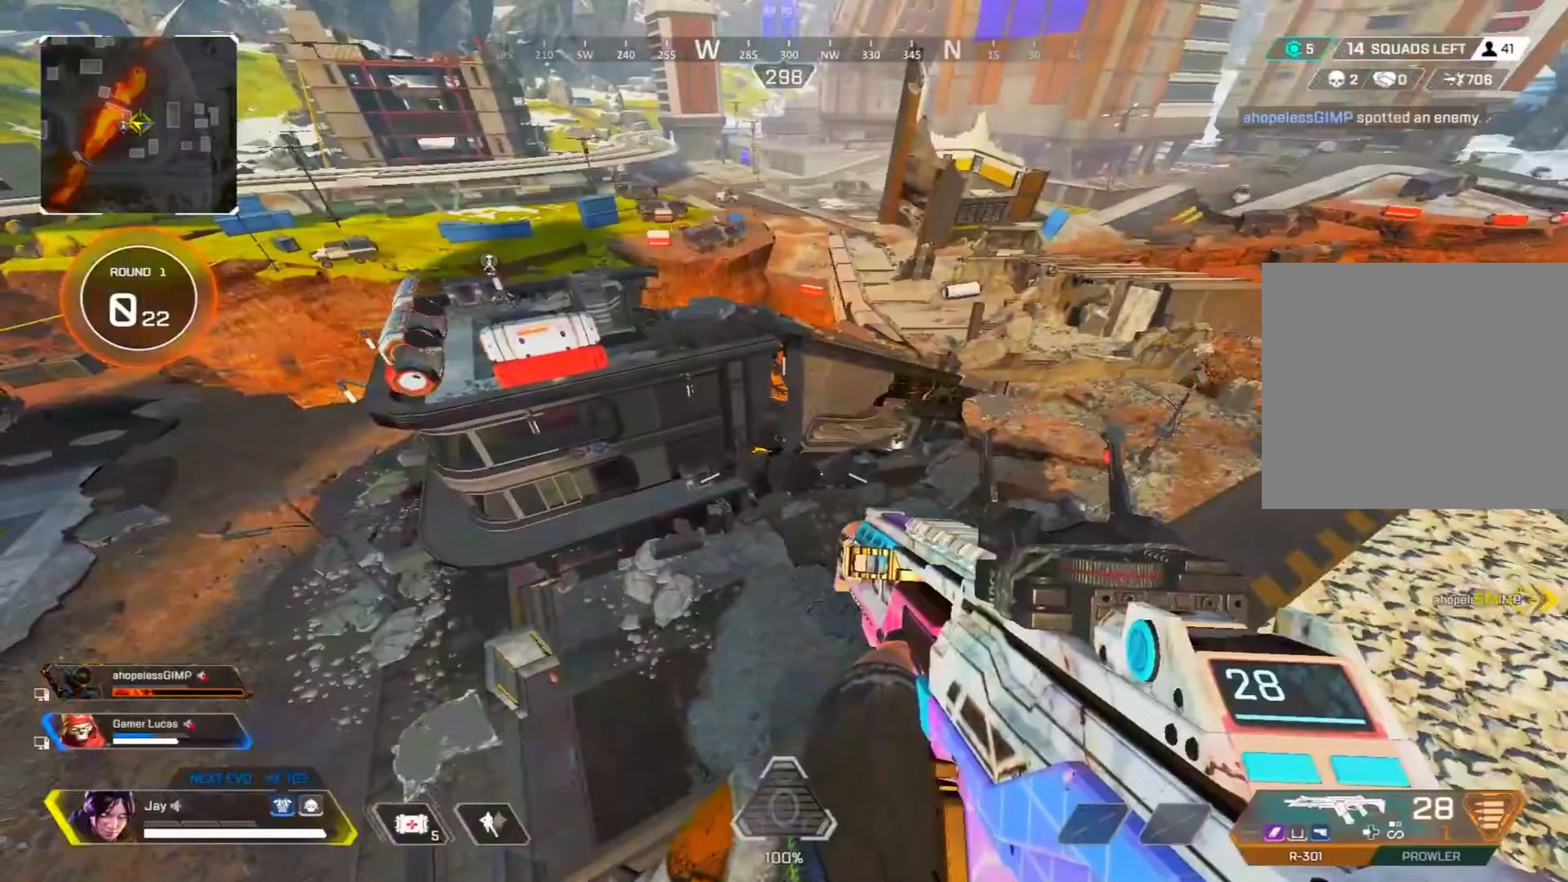
Gameplay with a controller (PlayStation layout); each line is a JSON object with the inputs held at the frame after it. "events" lists button and stick changes between this image and that frame as [ms after this image, input, new state], when the widget could be followed in between. Not read: TOUCHPAD.
{"buttons": [], "left_stick": "down", "right_stick": "center", "events": [[367, "left_stick", "down"]]}
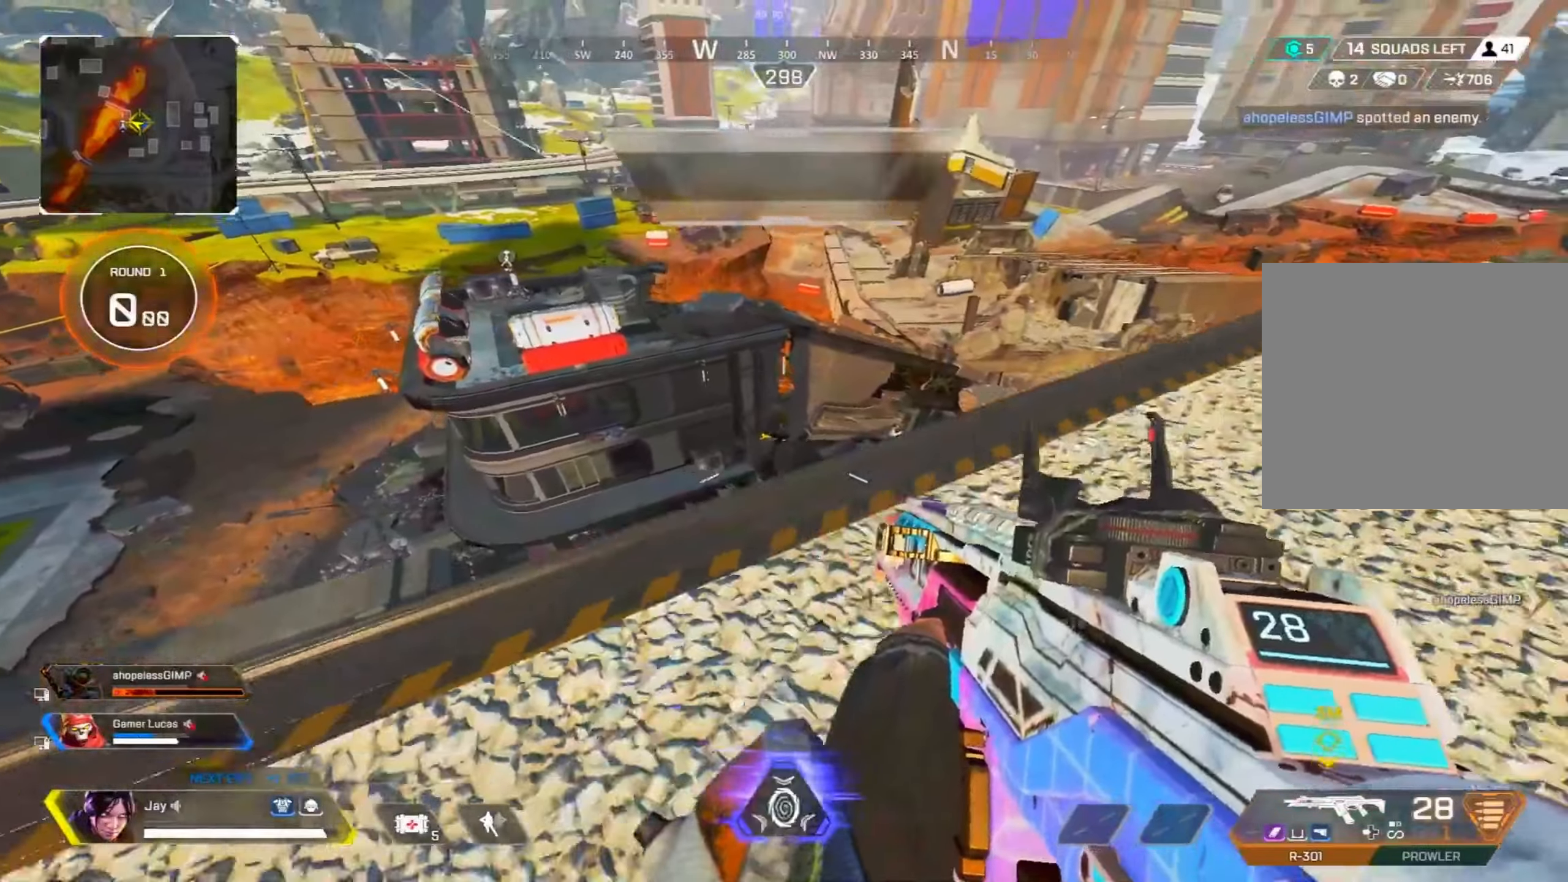
{"buttons": ["DPAD_UP"], "left_stick": "up-right", "right_stick": "center", "events": [[67, "right_stick", "right"], [84, "left_stick", "right"], [184, "left_stick", "up-right"], [200, "right_stick", "center"], [284, "DPAD_UP", "down"]]}
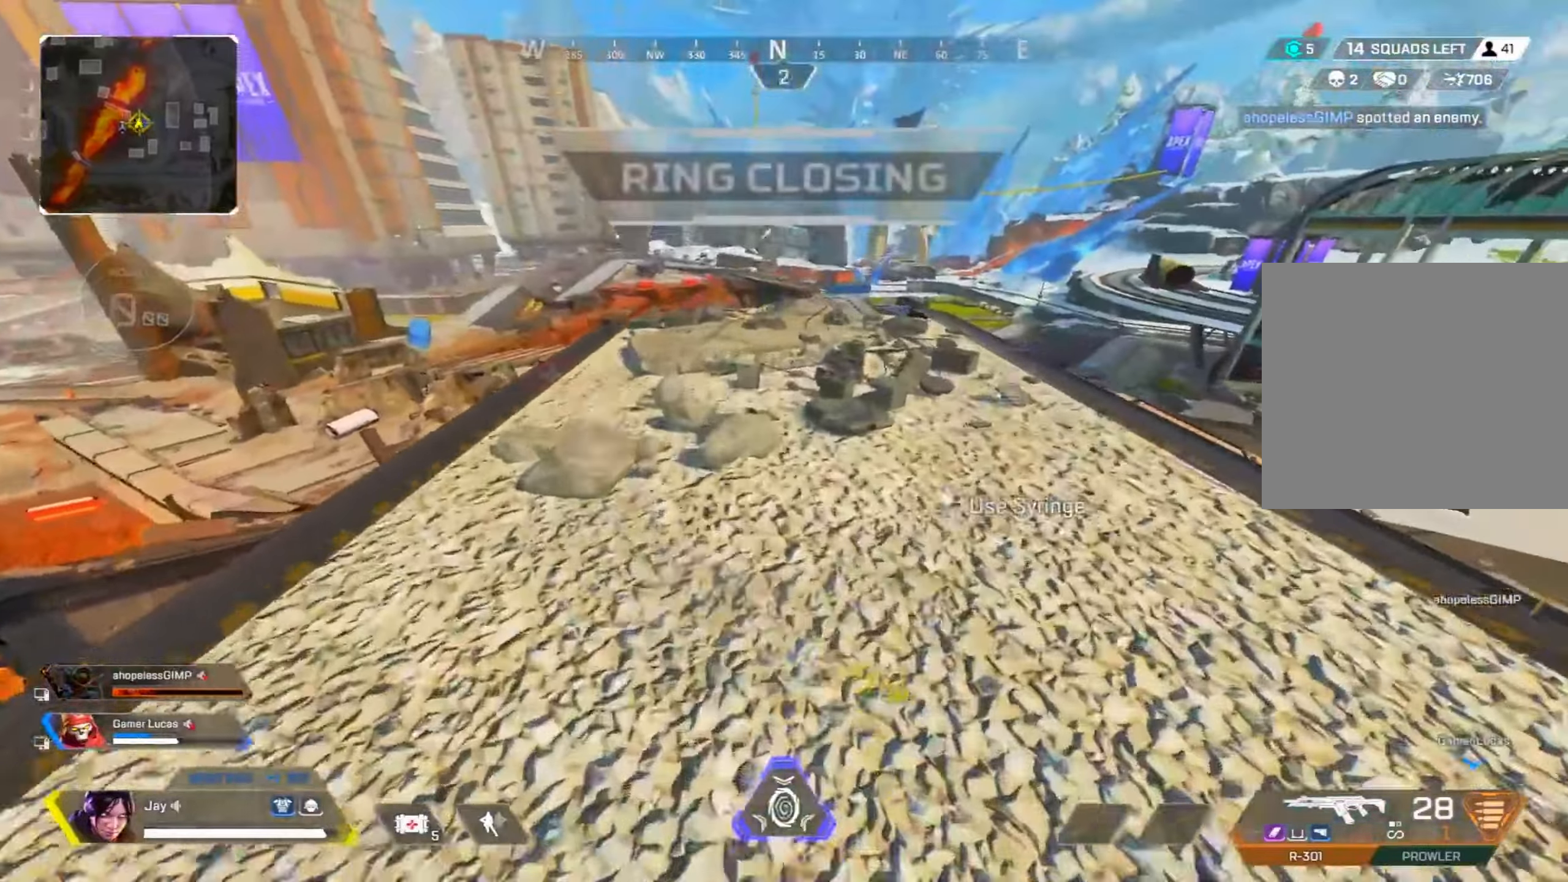
{"buttons": ["R3"], "left_stick": "up", "right_stick": "right", "events": [[84, "left_stick", "up"], [84, "right_stick", "down-right"], [167, "DPAD_UP", "up"], [250, "DPAD_UP", "down"], [267, "right_stick", "right"], [317, "DPAD_UP", "up"], [367, "R3", "down"]]}
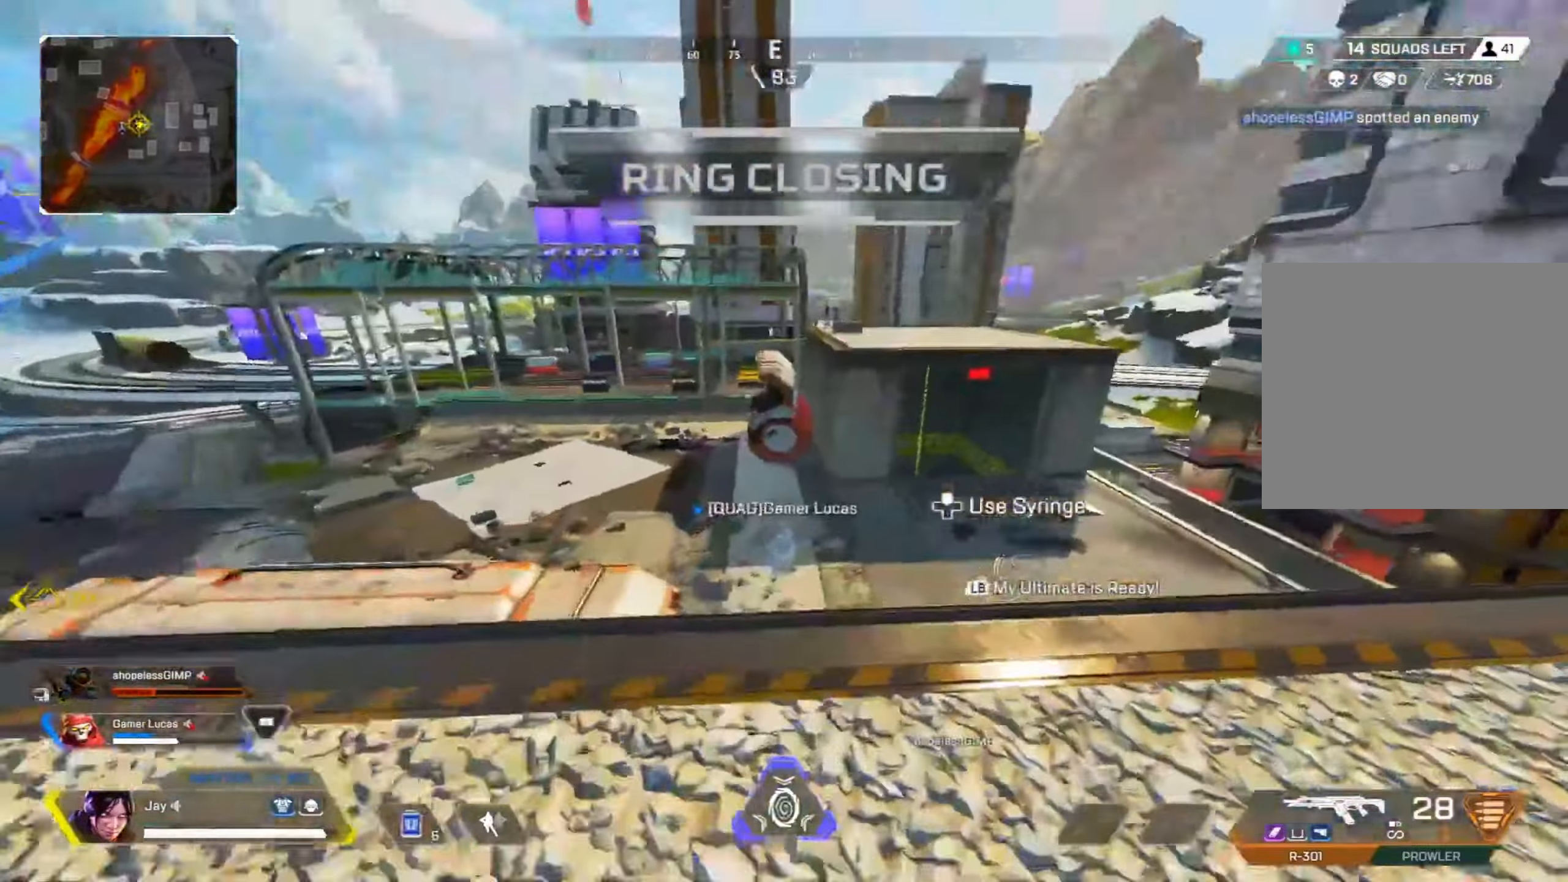
{"buttons": [], "left_stick": "up", "right_stick": "center", "events": [[17, "left_stick", "up-right"], [50, "right_stick", "center"], [117, "R3", "up"], [117, "TRIANGLE", "down"], [200, "TRIANGLE", "up"], [217, "DPAD_UP", "down"], [400, "right_stick", "right"], [484, "DPAD_UP", "up"], [484, "left_stick", "up"], [484, "right_stick", "center"]]}
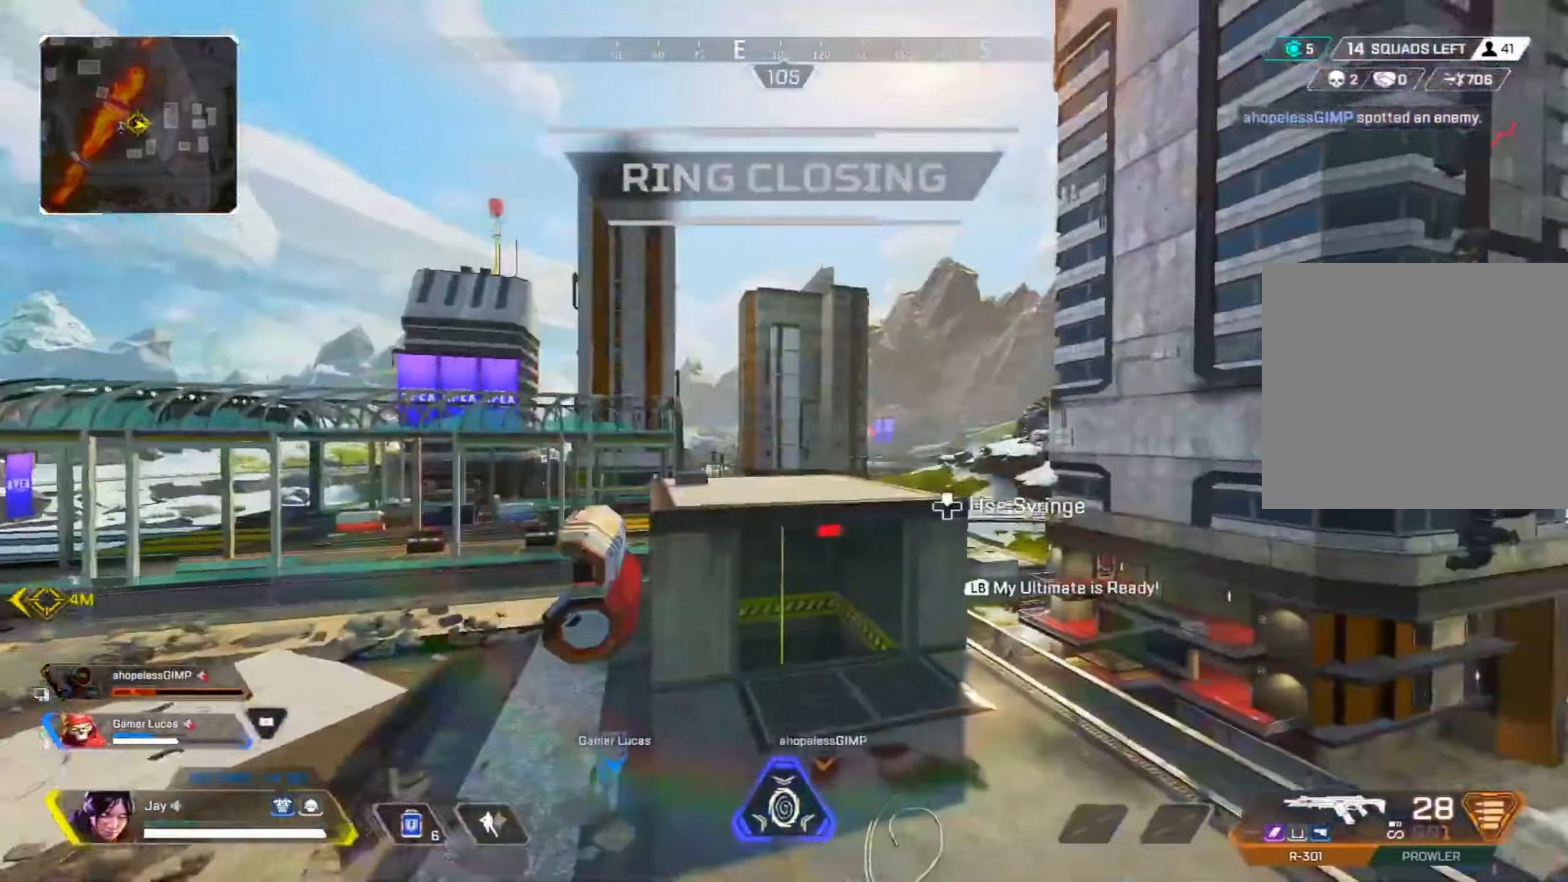
{"buttons": ["R3"], "left_stick": "up", "right_stick": "center", "events": [[84, "DPAD_UP", "down"], [134, "DPAD_UP", "up"], [150, "R3", "down"]]}
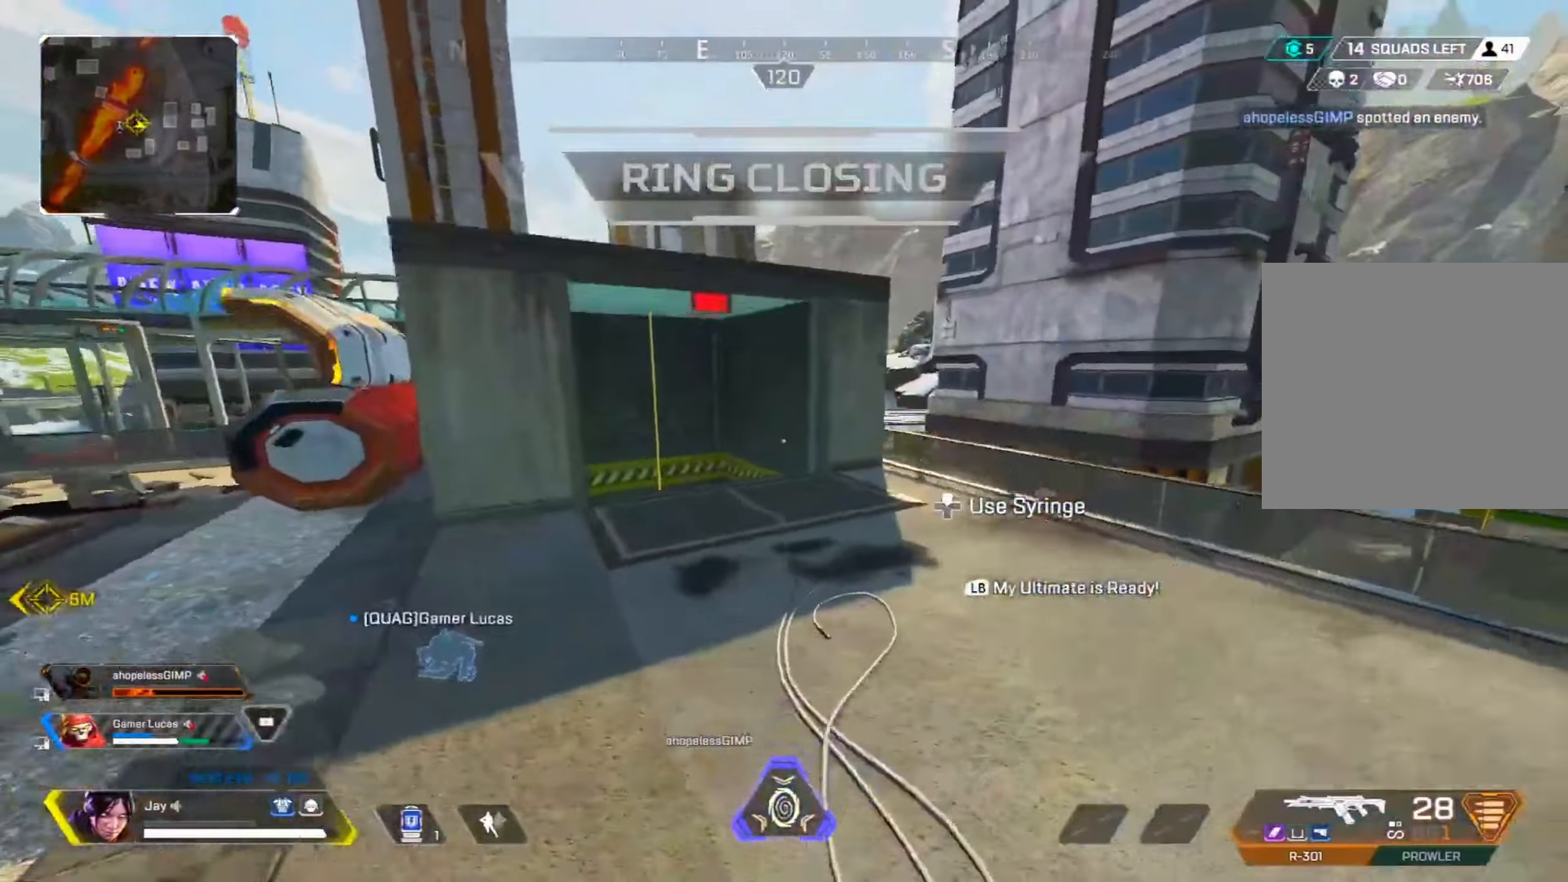
{"buttons": [], "left_stick": "down-left", "right_stick": "right", "events": [[184, "CROSS", "down"], [200, "right_stick", "right"], [217, "R3", "up"], [284, "CROSS", "up"], [417, "left_stick", "left"], [467, "left_stick", "down-left"]]}
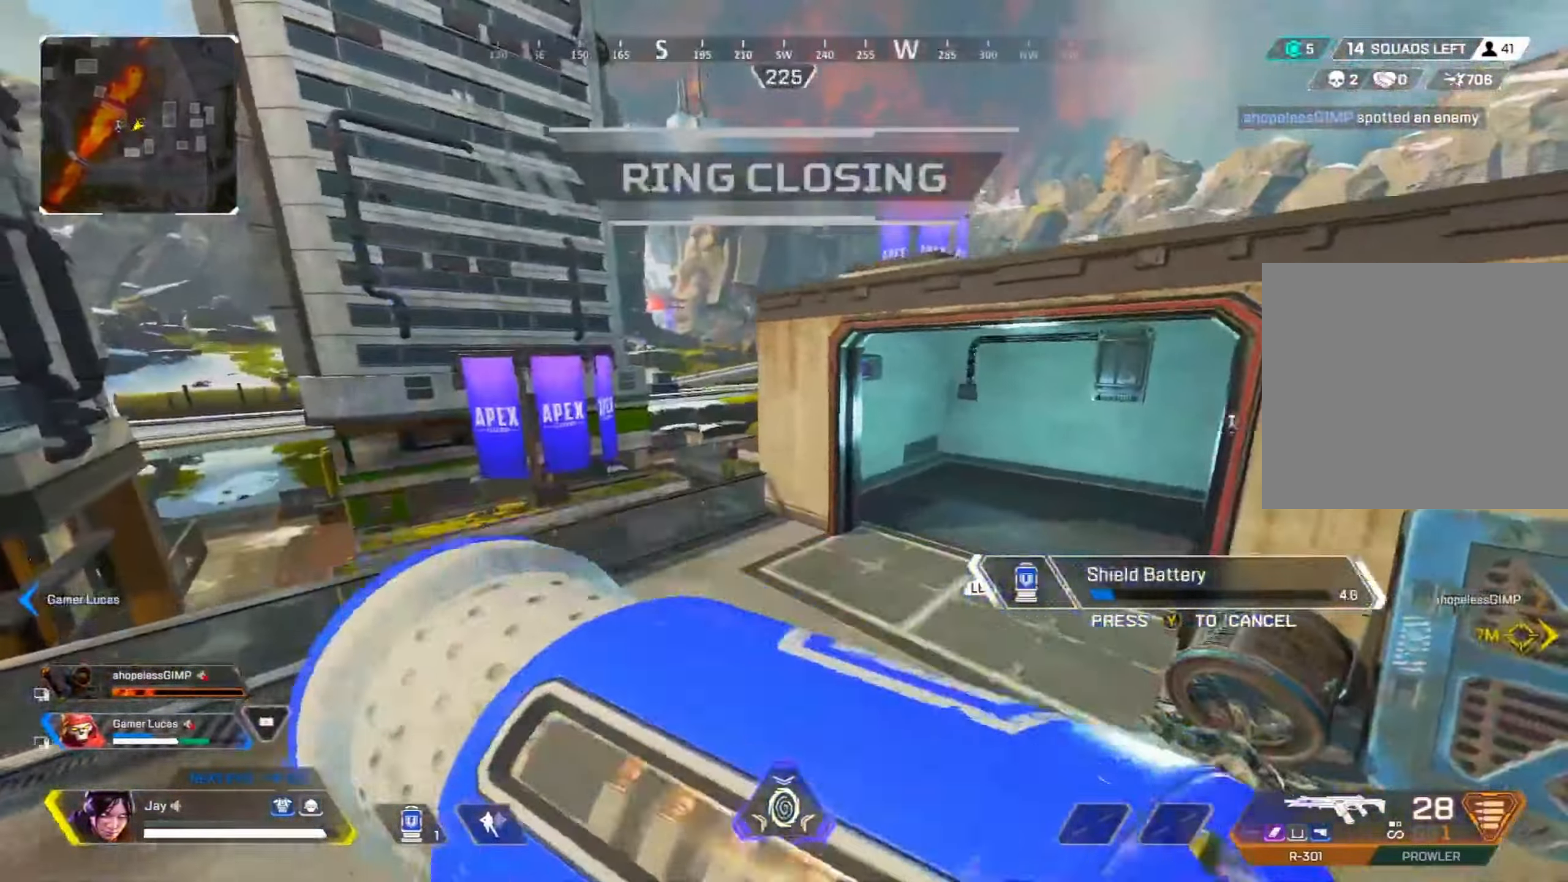
{"buttons": [], "left_stick": "up-left", "right_stick": "down-left", "events": [[350, "right_stick", "down-left"], [434, "left_stick", "up-left"]]}
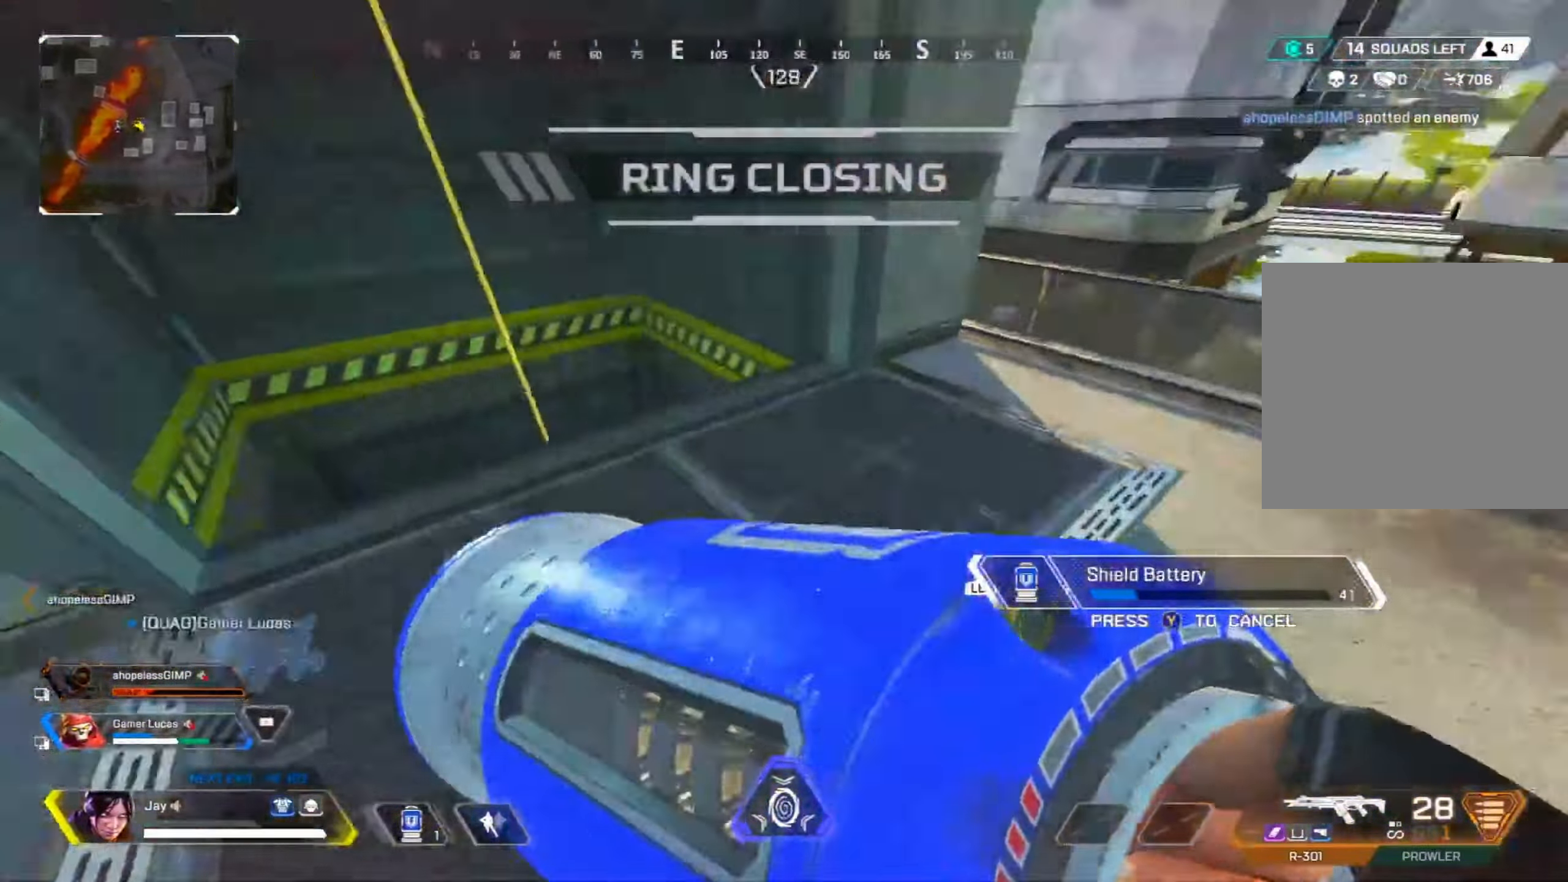
{"buttons": [], "left_stick": "up", "right_stick": "center", "events": [[17, "right_stick", "center"], [50, "left_stick", "up"], [217, "right_stick", "left"], [334, "right_stick", "center"]]}
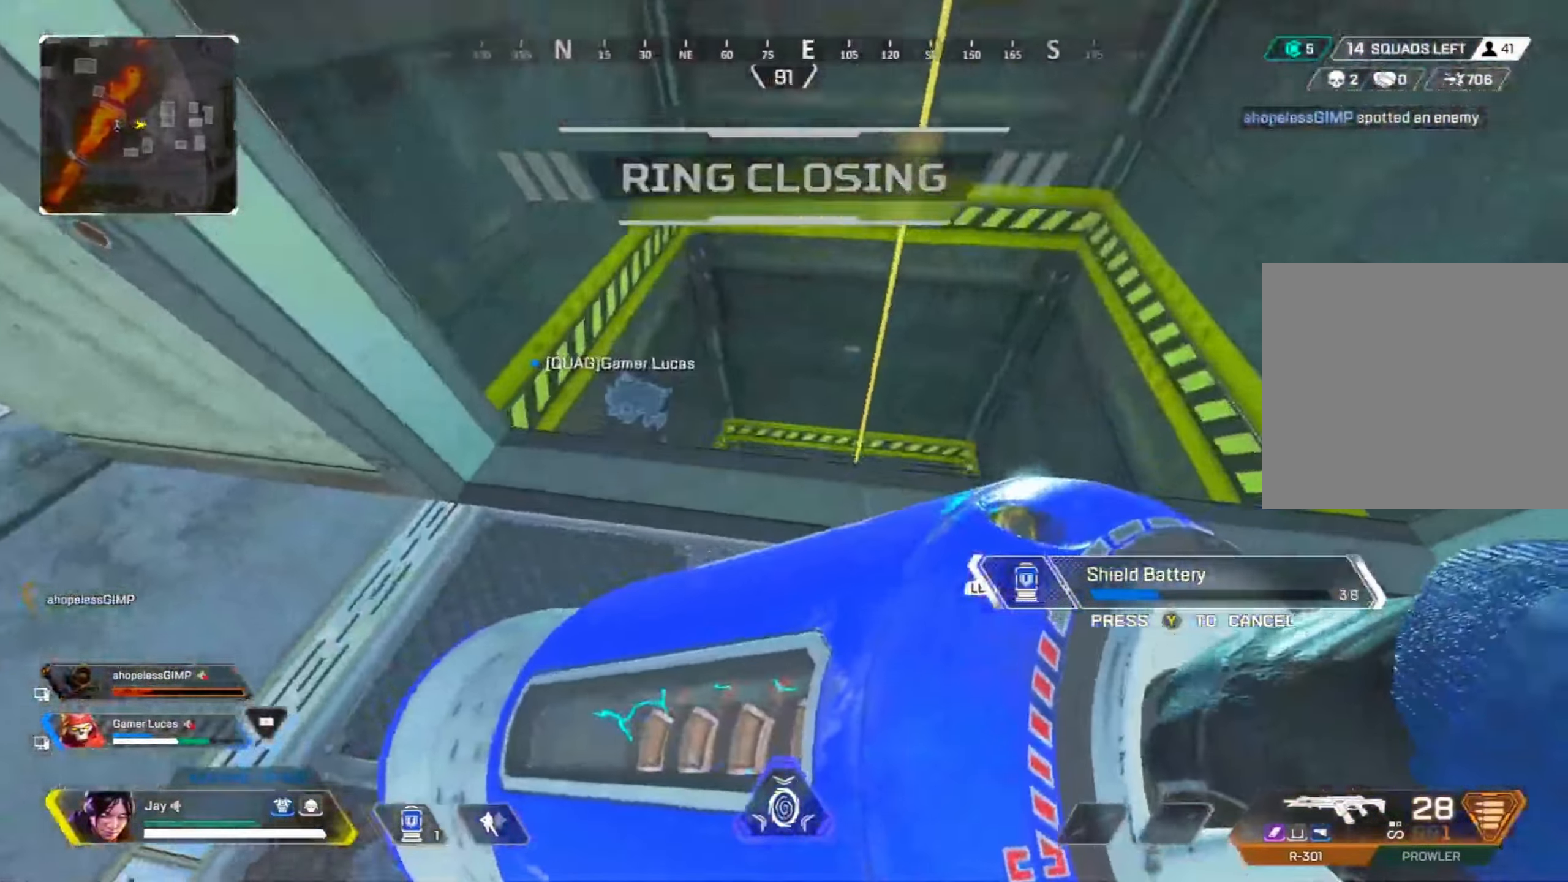
{"buttons": [], "left_stick": "up", "right_stick": "center", "events": []}
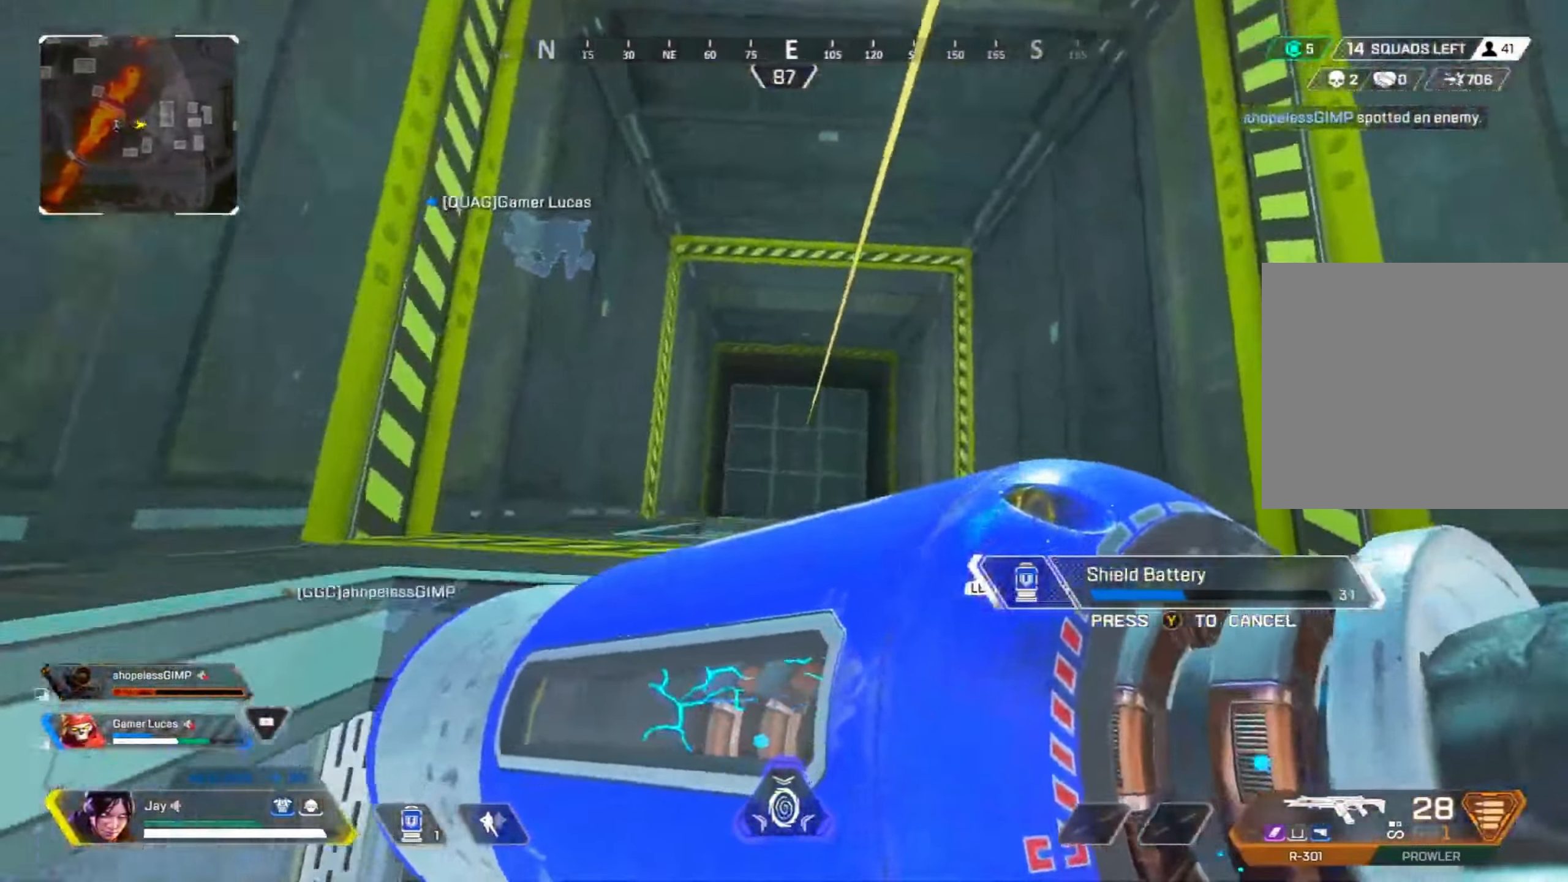
{"buttons": [], "left_stick": "down-left", "right_stick": "center", "events": [[34, "CROSS", "down"], [34, "right_stick", "right"], [134, "CROSS", "up"], [250, "left_stick", "left"], [284, "right_stick", "center"], [350, "left_stick", "down-left"]]}
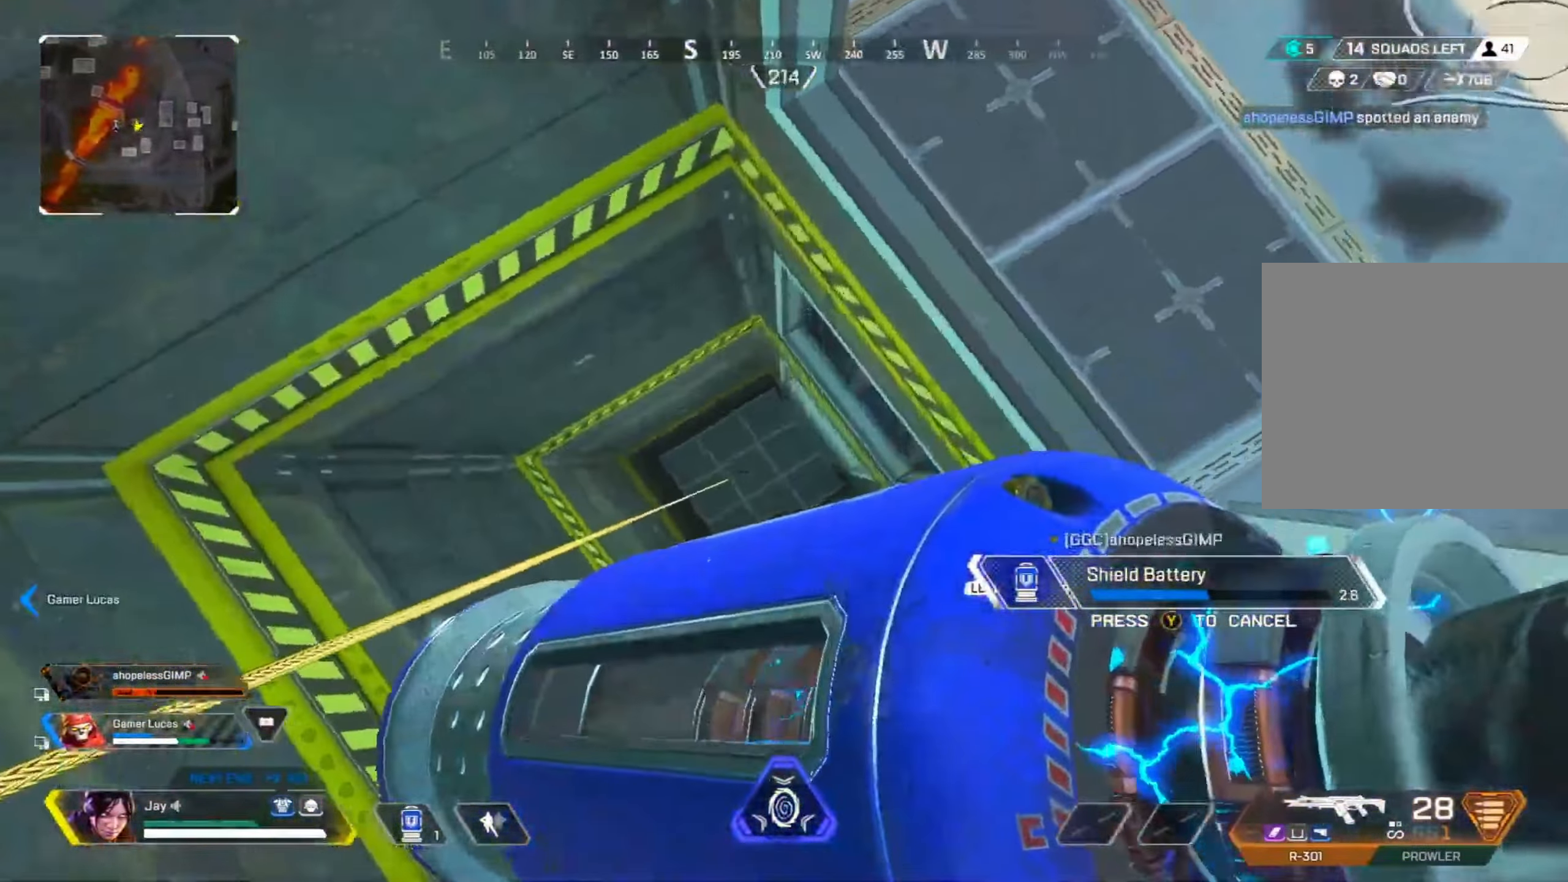
{"buttons": [], "left_stick": "down-left", "right_stick": "center", "events": []}
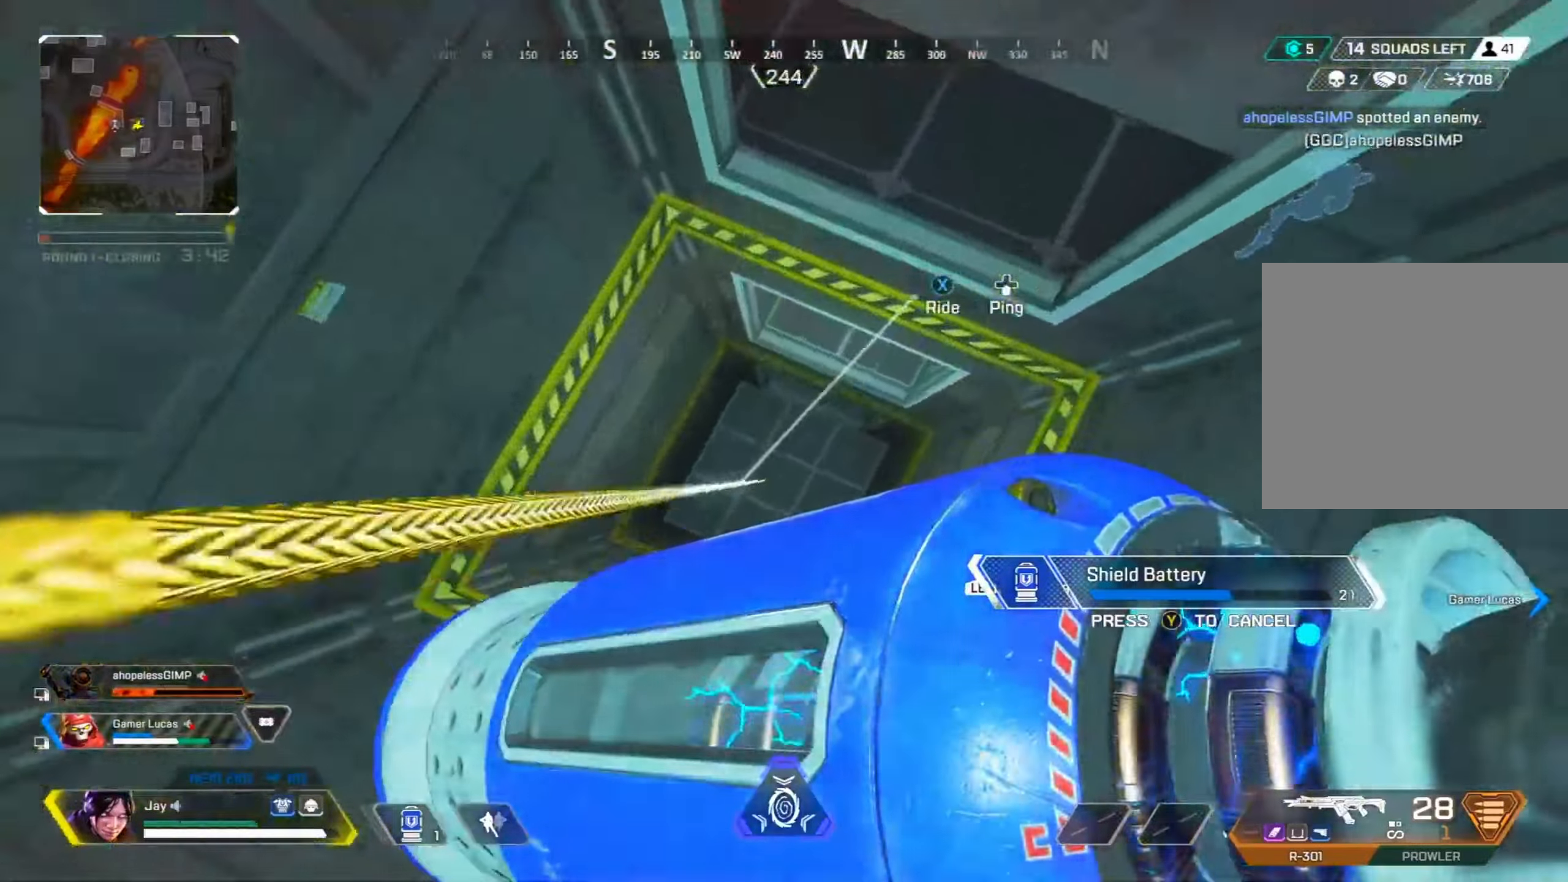
{"buttons": [], "left_stick": "down-left", "right_stick": "center", "events": []}
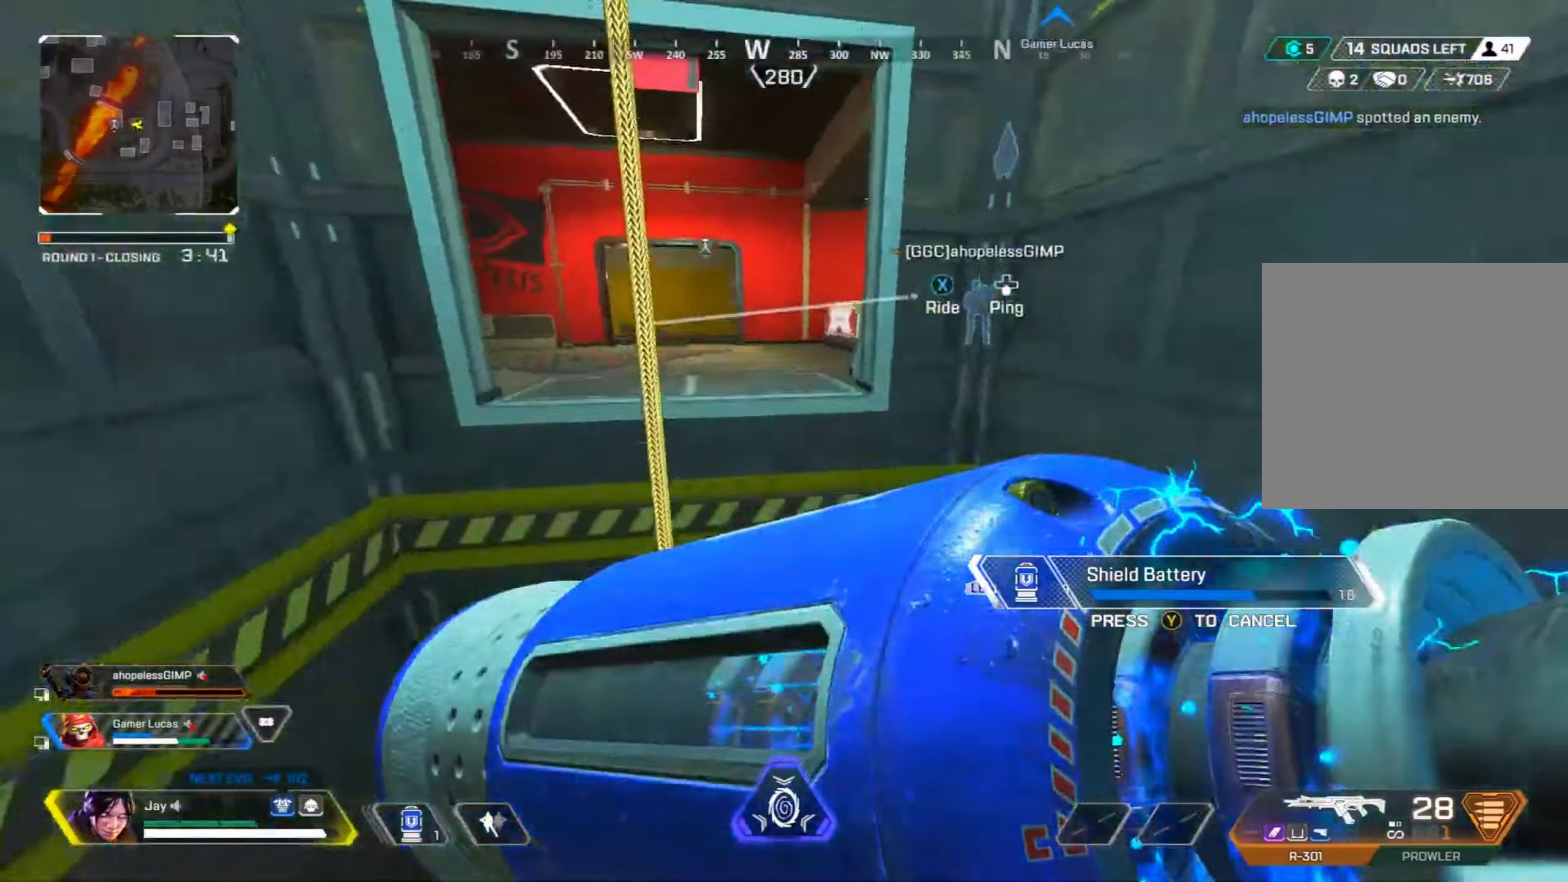
{"buttons": ["CROSS"], "left_stick": "down-right", "right_stick": "center", "events": [[200, "left_stick", "down-right"], [450, "CROSS", "down"]]}
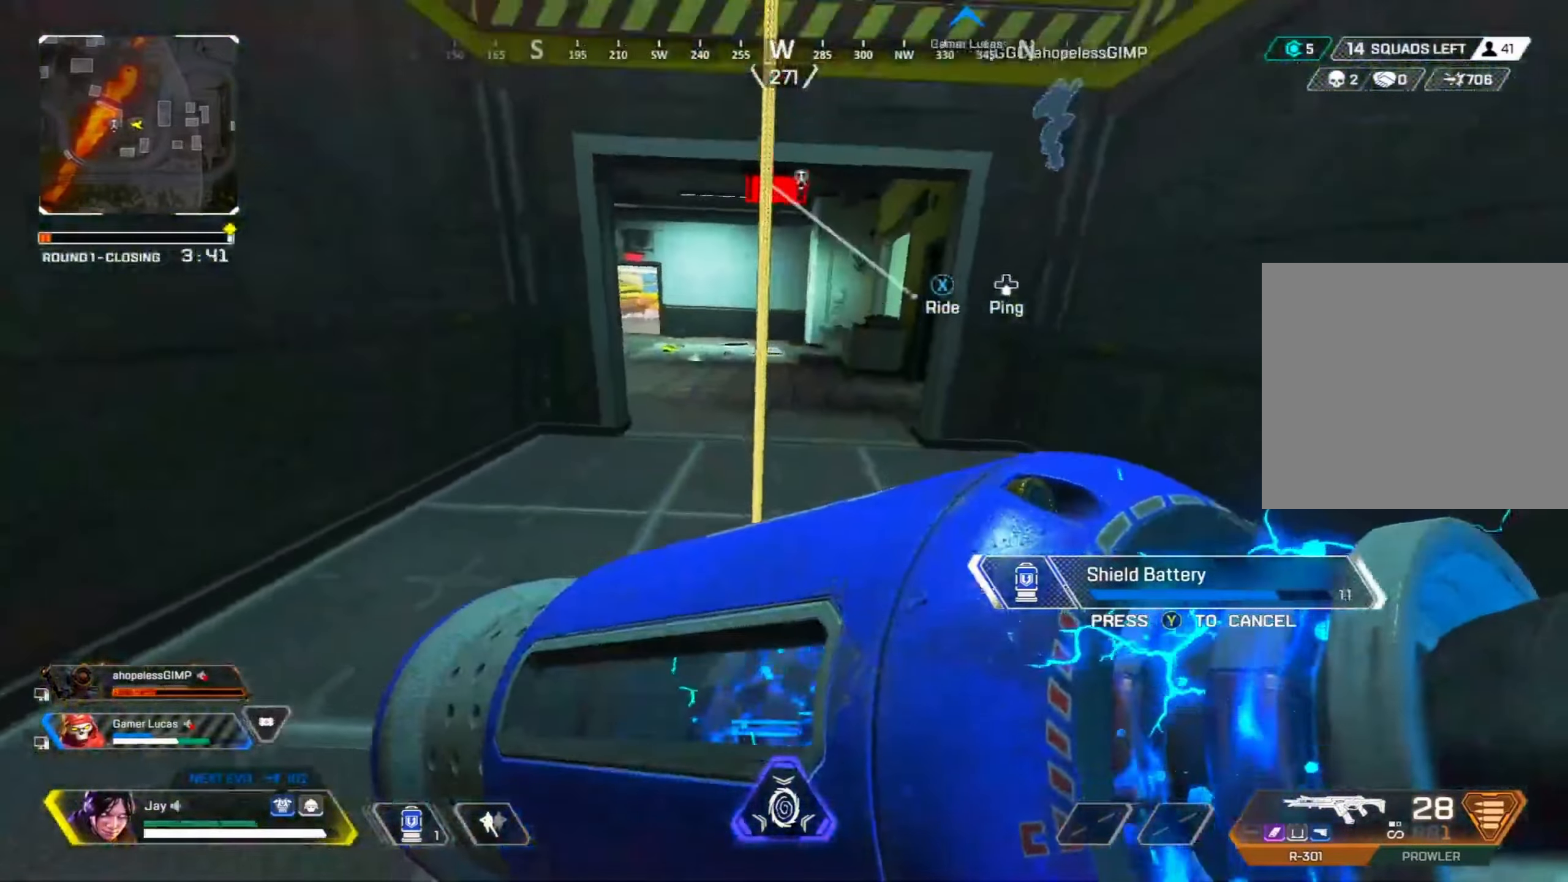
{"buttons": [], "left_stick": "right", "right_stick": "center", "events": [[33, "CROSS", "up"], [216, "left_stick", "right"]]}
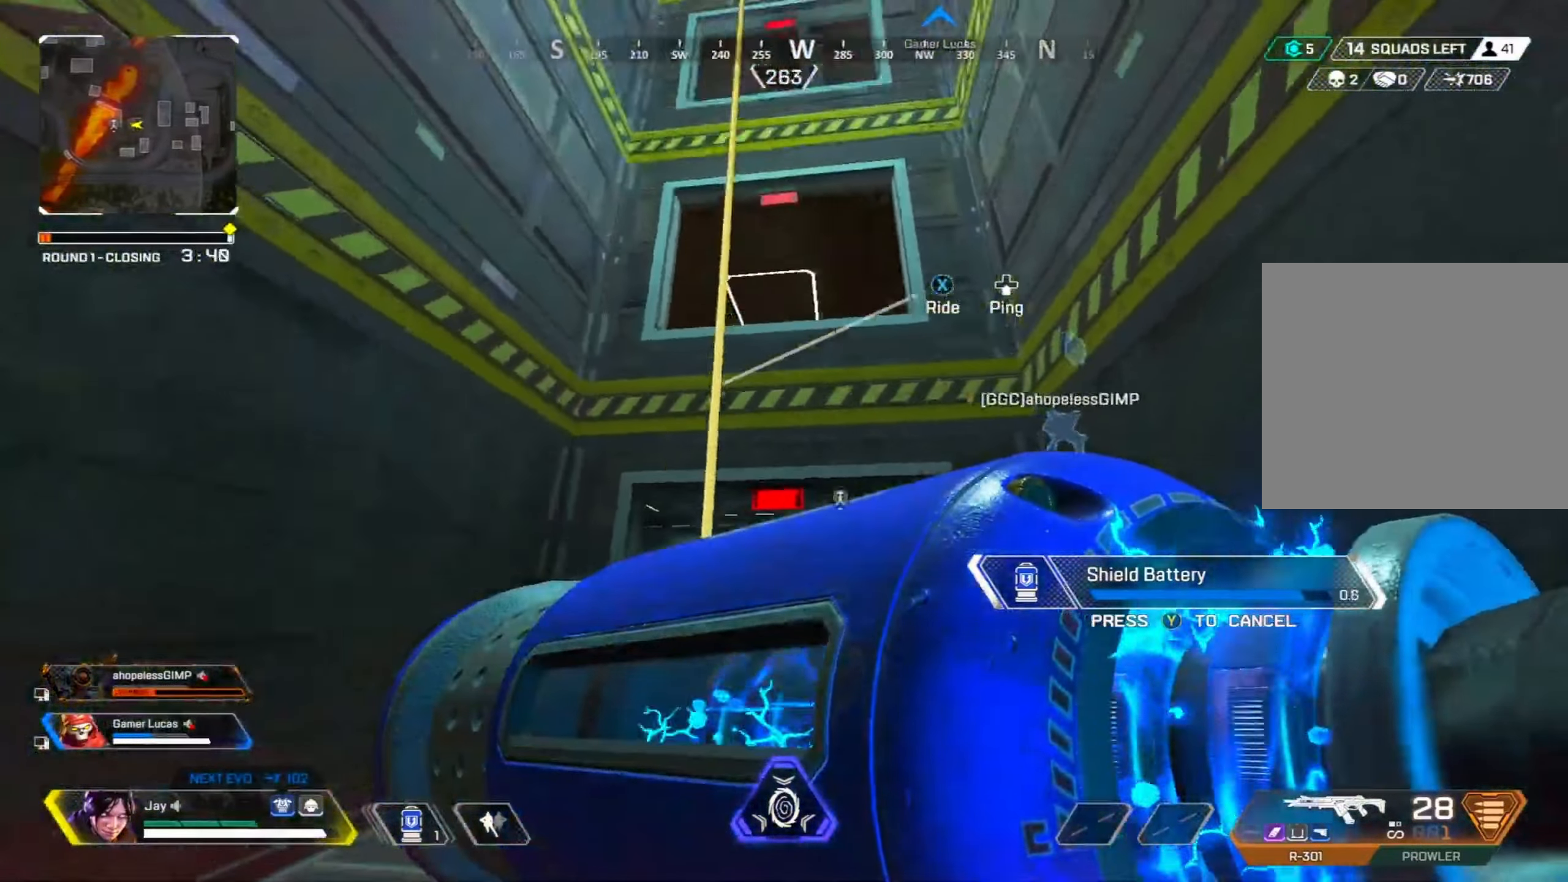
{"buttons": [], "left_stick": "up-right", "right_stick": "center", "events": [[500, "left_stick", "up-right"]]}
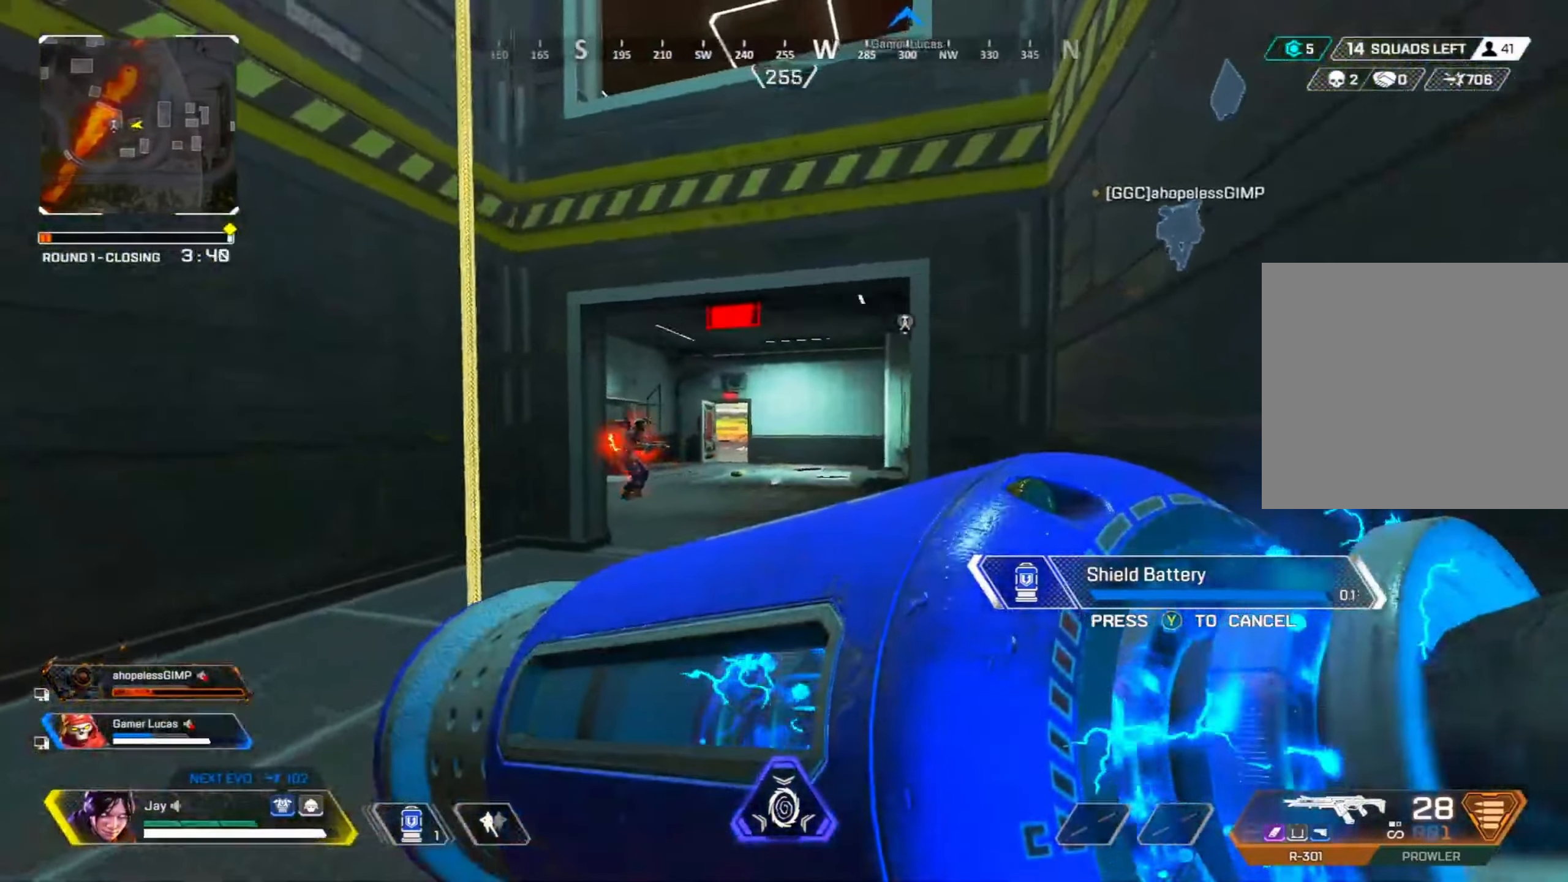
{"buttons": [], "left_stick": "up-right", "right_stick": "center", "events": [[183, "left_stick", "up"], [400, "left_stick", "up-right"]]}
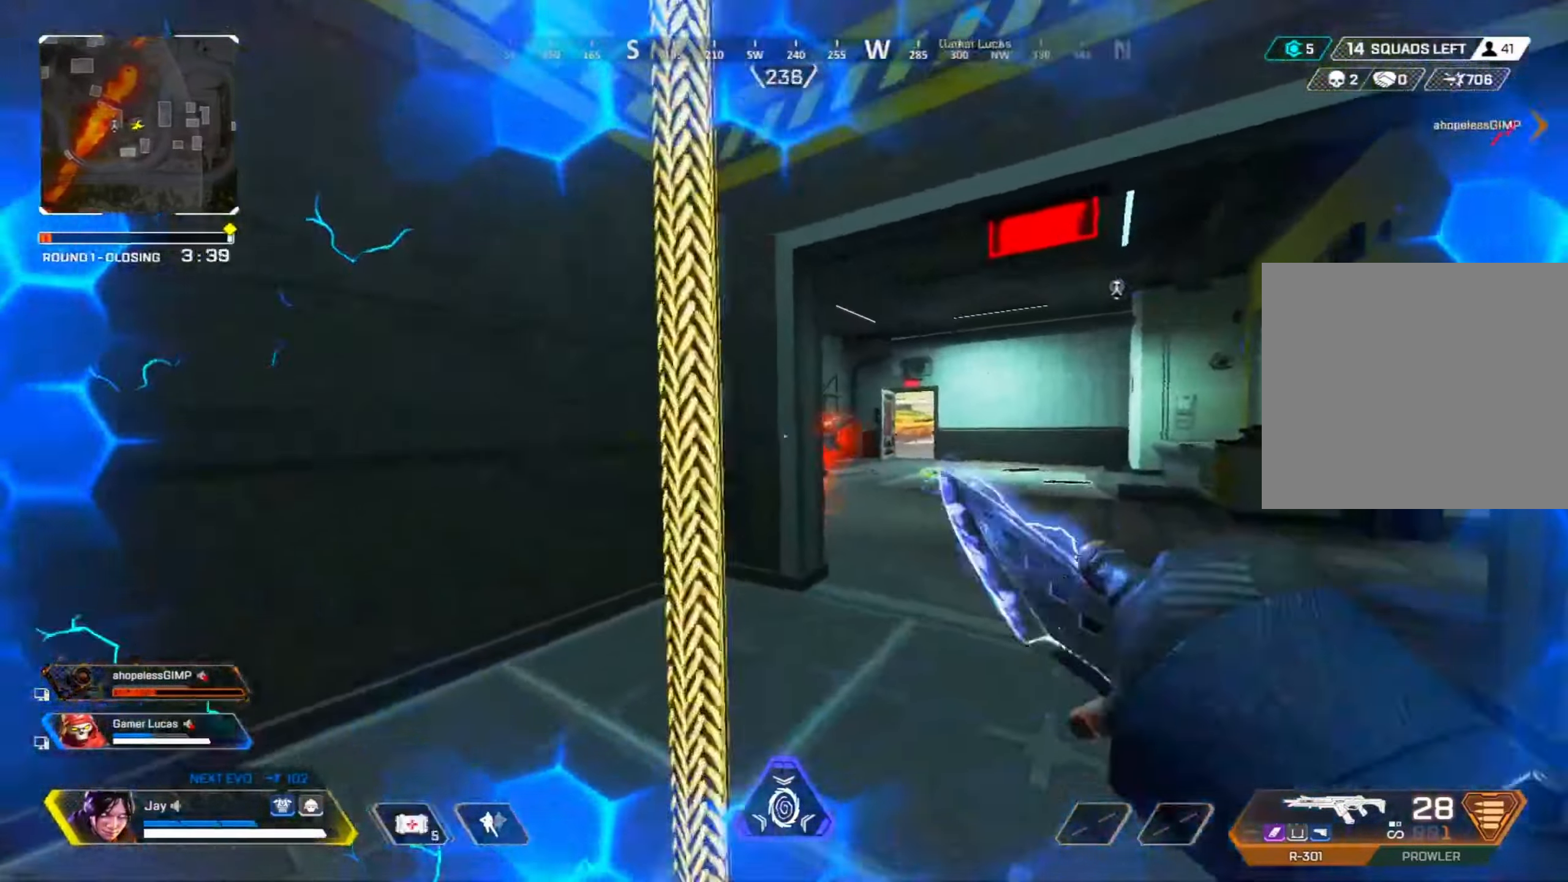
{"buttons": ["R3"], "left_stick": "up-right", "right_stick": "center", "events": [[66, "TRIANGLE", "down"], [166, "TRIANGLE", "up"], [316, "R3", "down"]]}
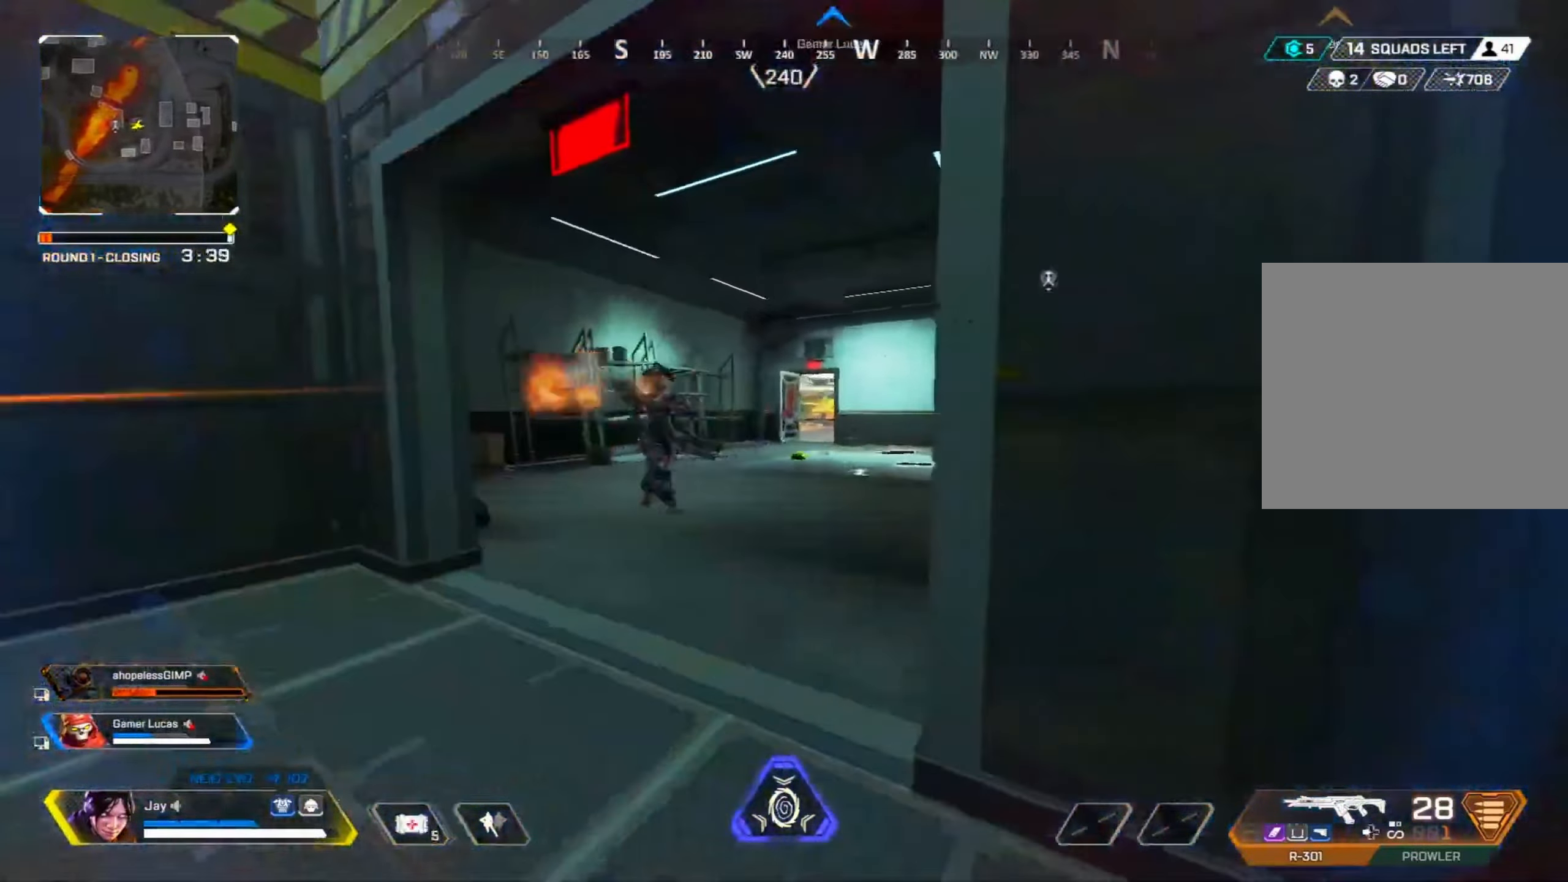
{"buttons": ["L2", "R2", "R3"], "left_stick": "up-right", "right_stick": "up", "events": [[116, "R3", "up"], [200, "left_stick", "left"], [250, "L2", "down"], [350, "R3", "down"], [350, "right_stick", "down-left"], [383, "R2", "down"], [433, "right_stick", "center"], [500, "left_stick", "up-right"], [500, "right_stick", "up"]]}
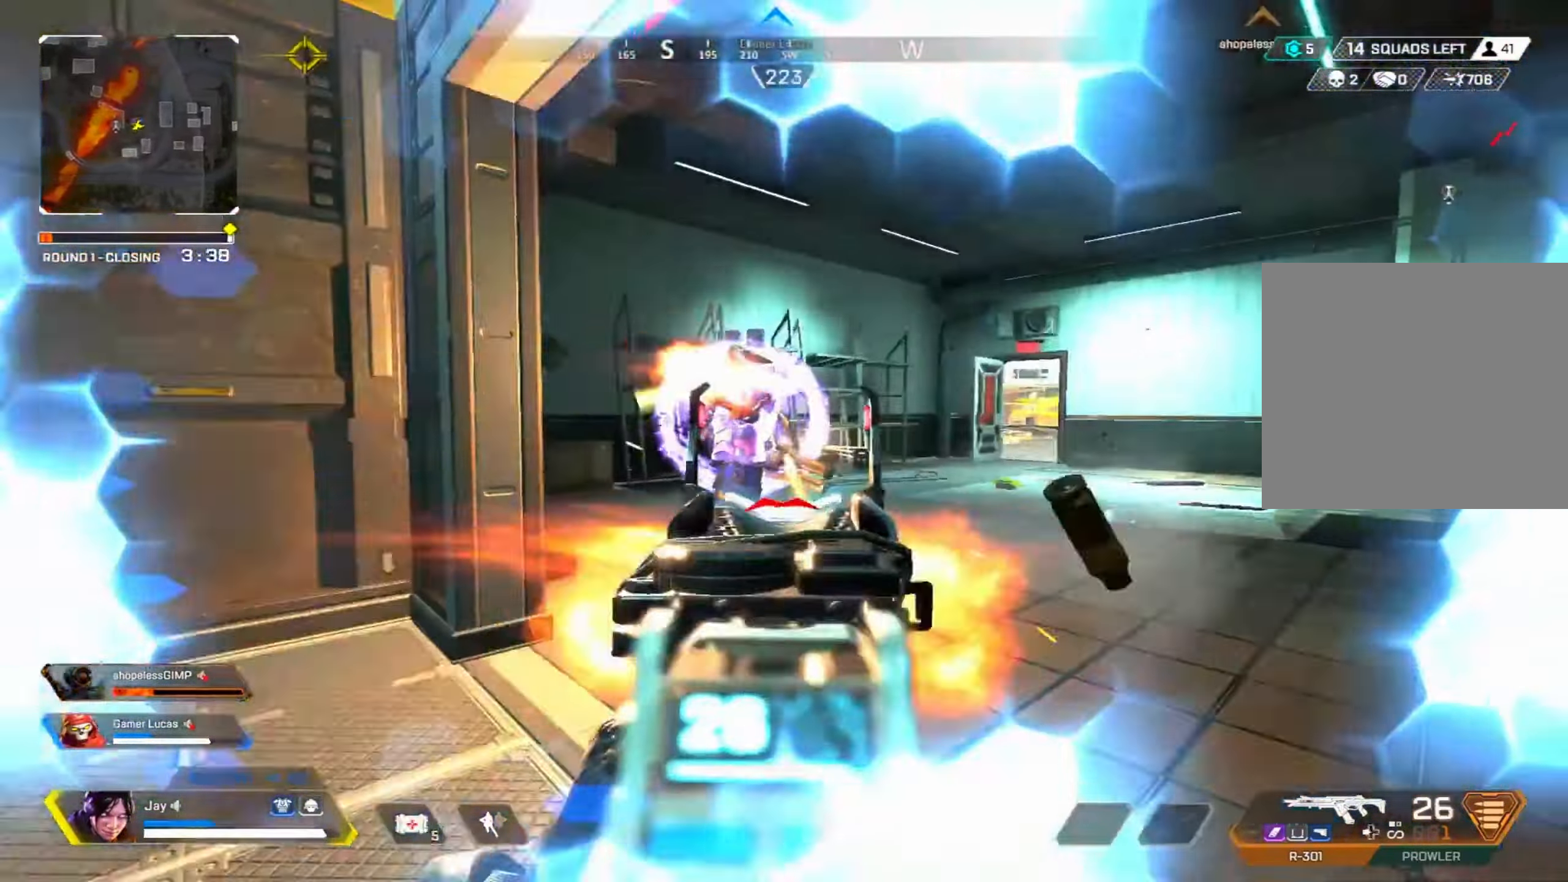
{"buttons": ["L2", "R2"], "left_stick": "down", "right_stick": "center", "events": [[33, "R3", "up"], [100, "right_stick", "left"], [166, "left_stick", "down"], [483, "right_stick", "center"]]}
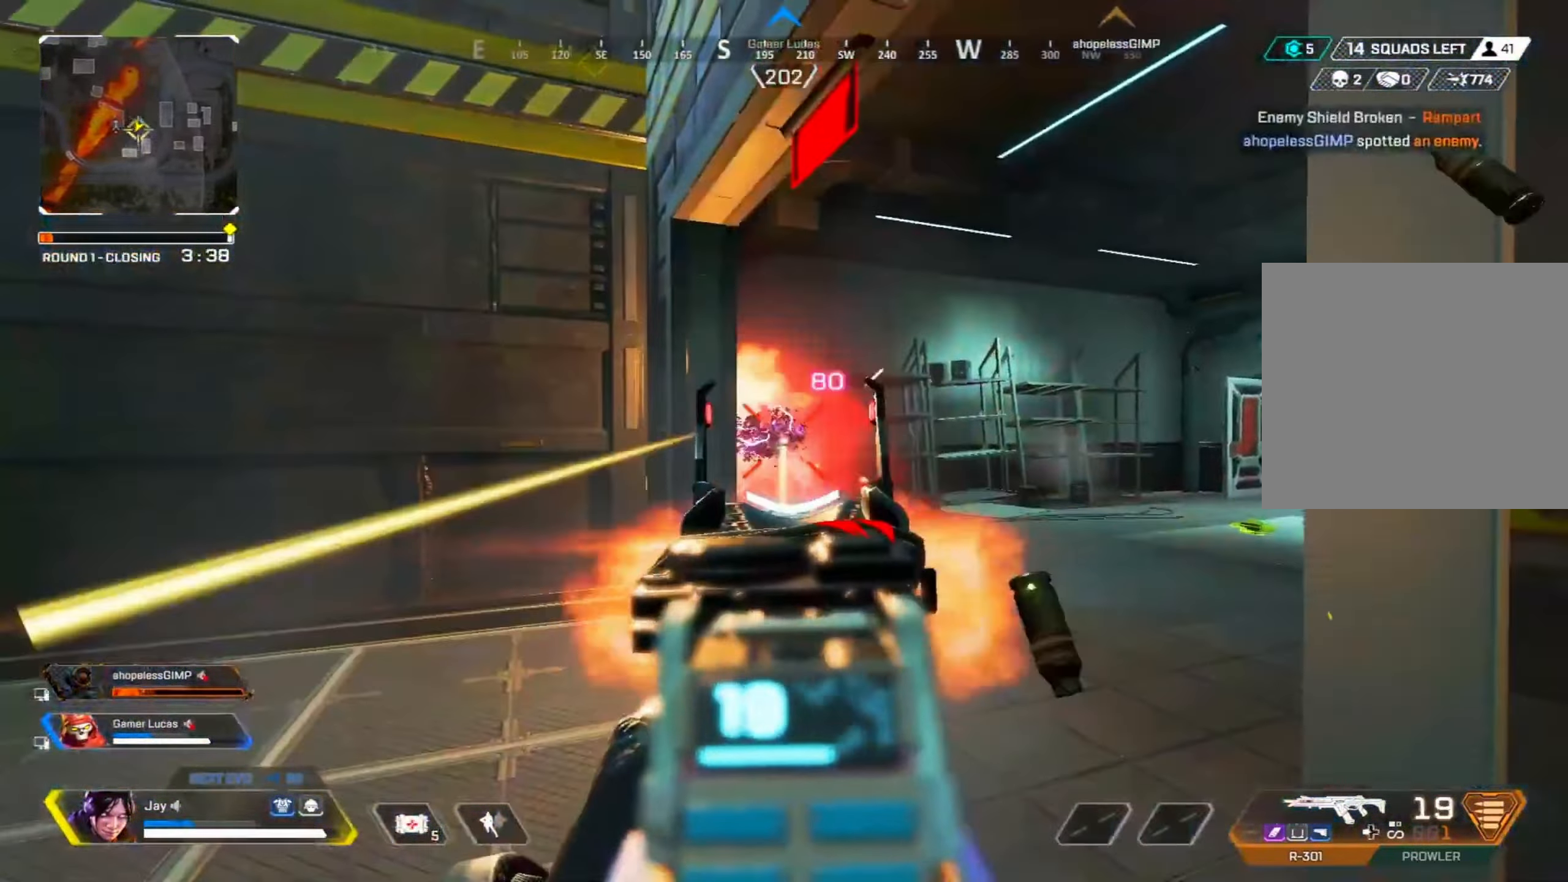
{"buttons": [], "left_stick": "left", "right_stick": "left", "events": [[183, "left_stick", "down-left"], [383, "left_stick", "left"], [416, "L2", "up"], [416, "R2", "up"], [416, "right_stick", "left"]]}
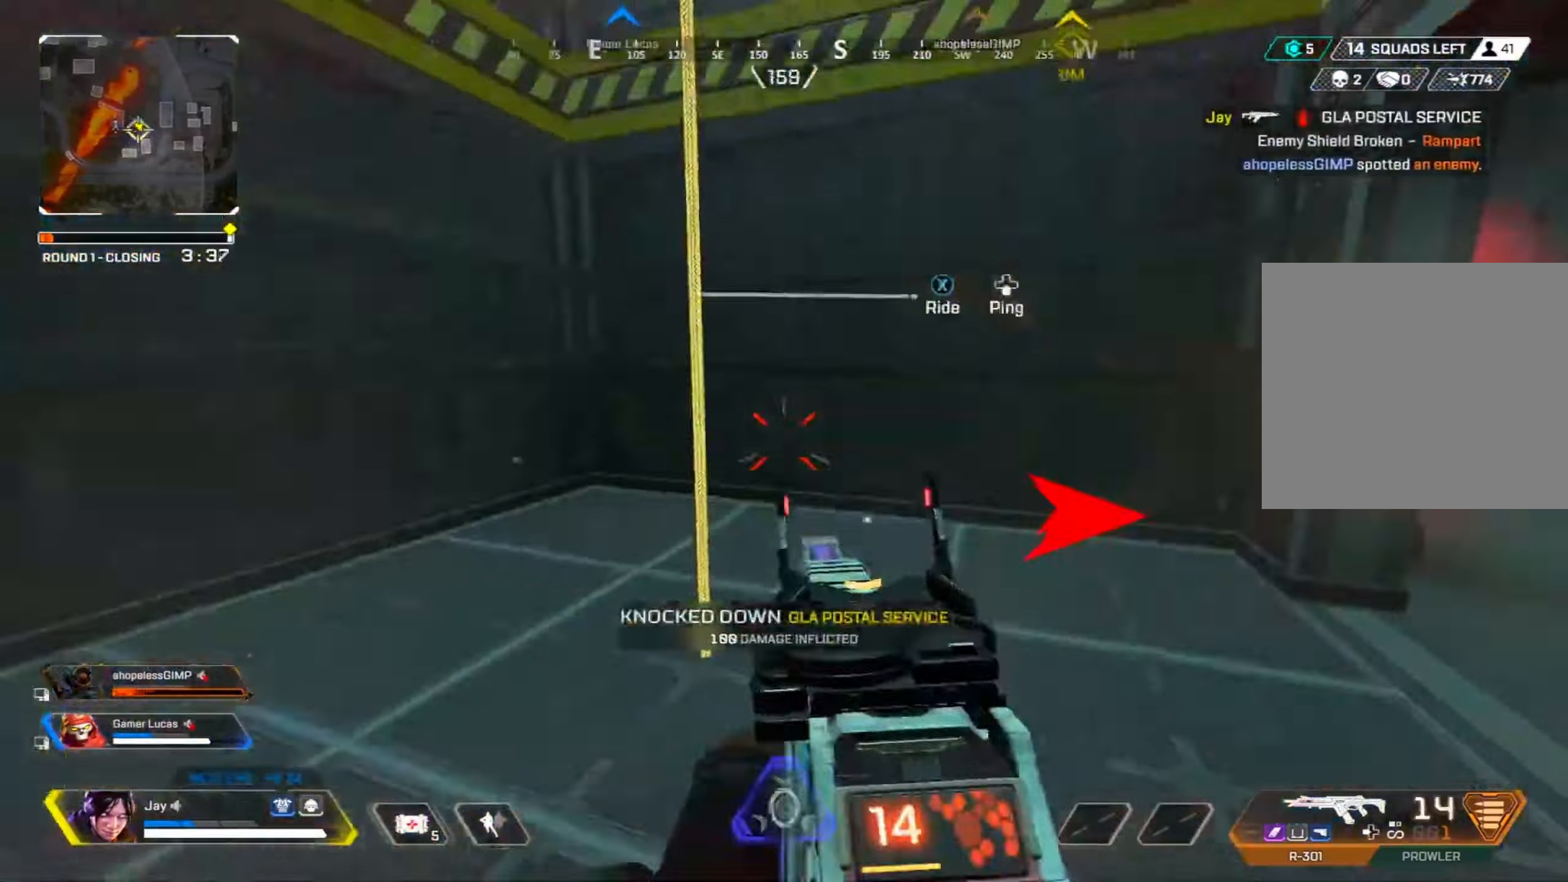
{"buttons": ["CROSS"], "left_stick": "down-right", "right_stick": "right", "events": [[16, "left_stick", "up-left"], [100, "right_stick", "up-left"], [217, "left_stick", "down-right"], [250, "right_stick", "right"], [367, "right_stick", "up-right"], [383, "SQUARE", "down"], [450, "SQUARE", "up"], [483, "right_stick", "right"], [500, "CROSS", "down"]]}
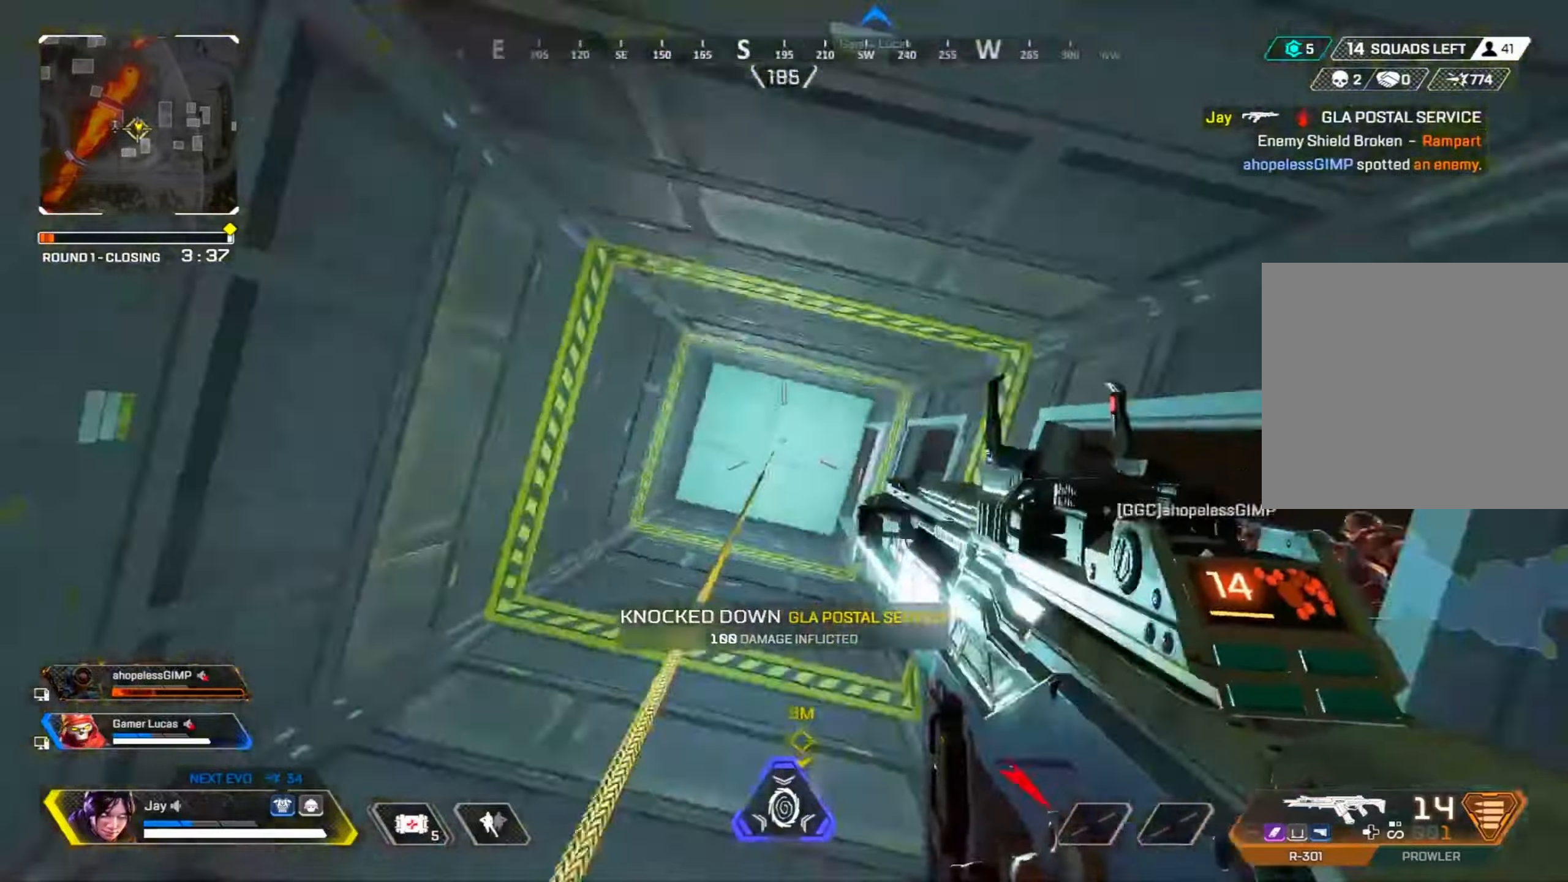
{"buttons": [], "left_stick": "right", "right_stick": "center", "events": [[67, "CROSS", "up"], [100, "CROSS", "down"], [200, "CROSS", "up"], [283, "left_stick", "right"], [317, "SQUARE", "down"], [367, "right_stick", "center"], [383, "SQUARE", "up"], [450, "SQUARE", "down"], [500, "SQUARE", "up"]]}
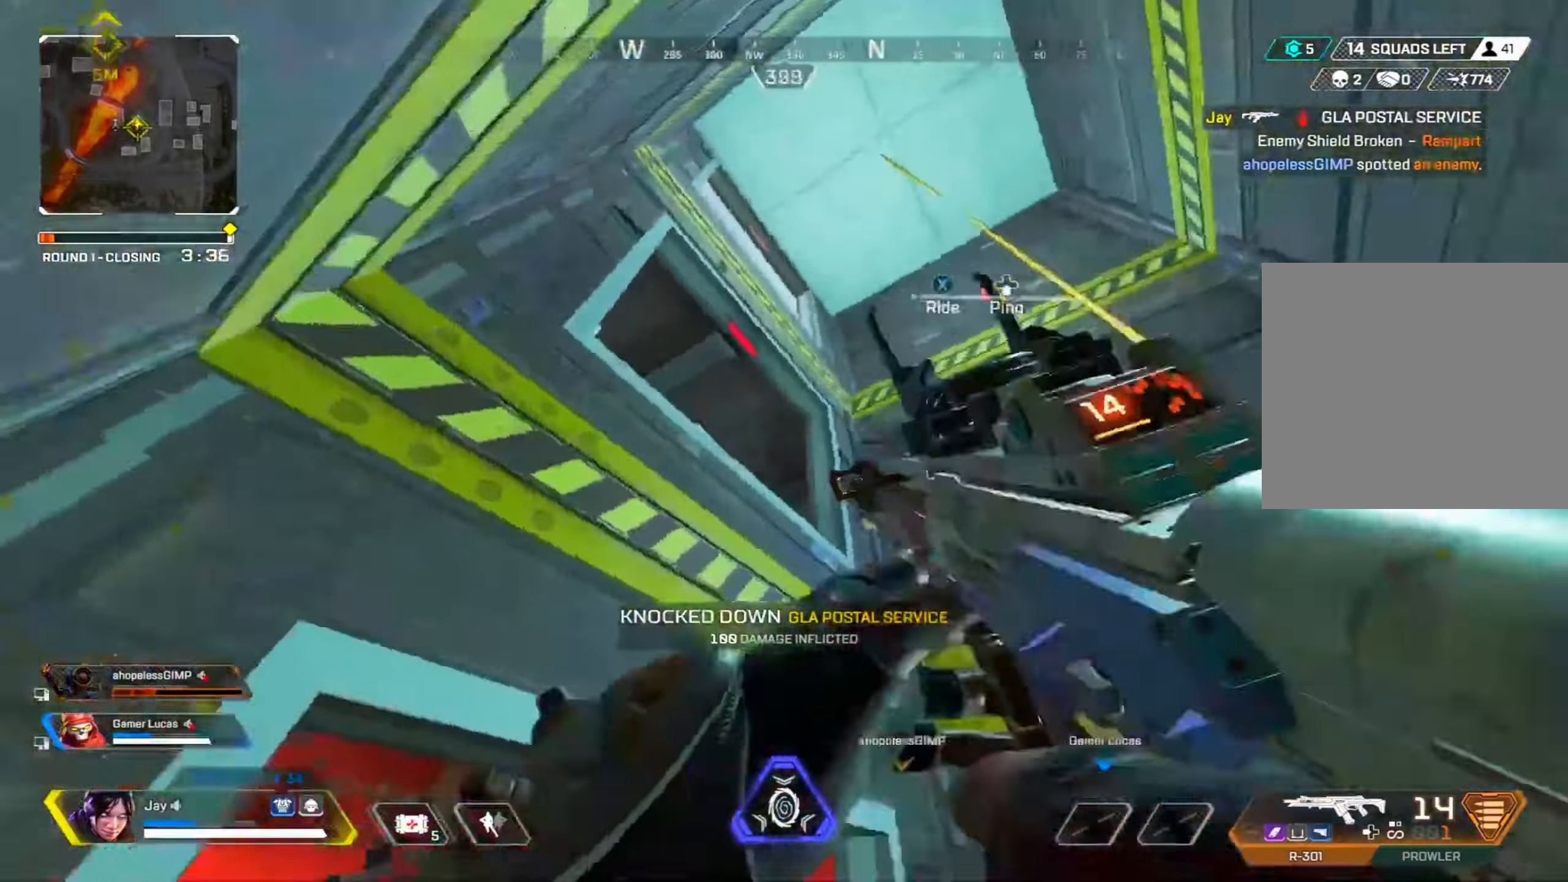
{"buttons": ["SQUARE"], "left_stick": "up-right", "right_stick": "down-left", "events": [[33, "right_stick", "down-left"], [200, "left_stick", "up-right"], [300, "CROSS", "down"], [383, "CROSS", "up"], [500, "SQUARE", "down"]]}
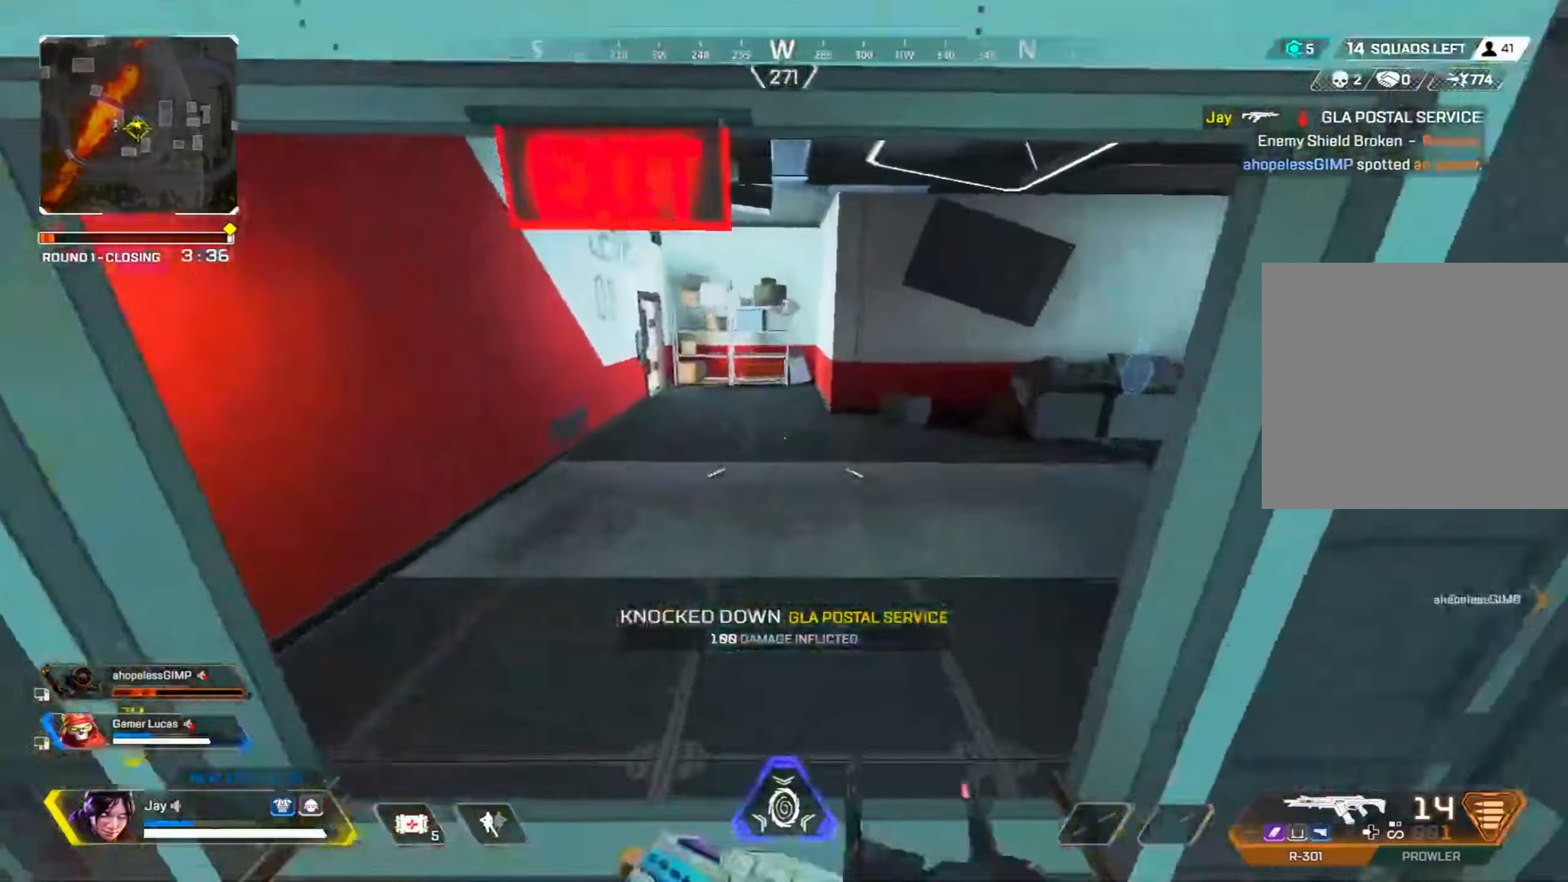
{"buttons": ["DPAD_UP"], "left_stick": "up", "right_stick": "down-right"}
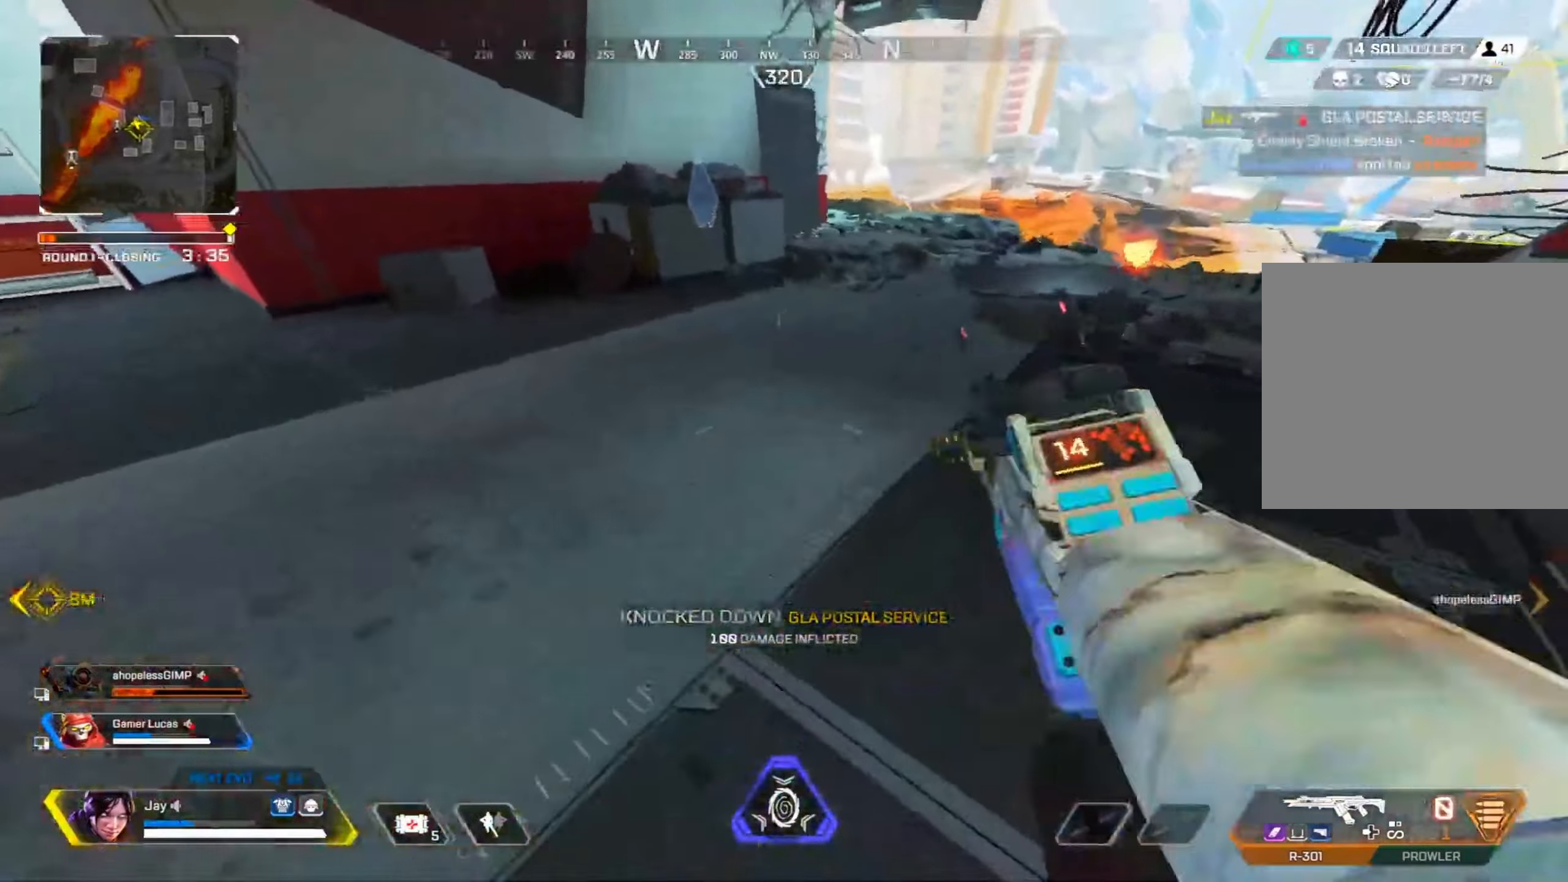
{"buttons": [], "left_stick": "up-left", "right_stick": "center", "events": [[50, "right_stick", "center"], [233, "left_stick", "up-left"], [317, "right_stick", "down"], [400, "DPAD_UP", "up"], [400, "right_stick", "center"]]}
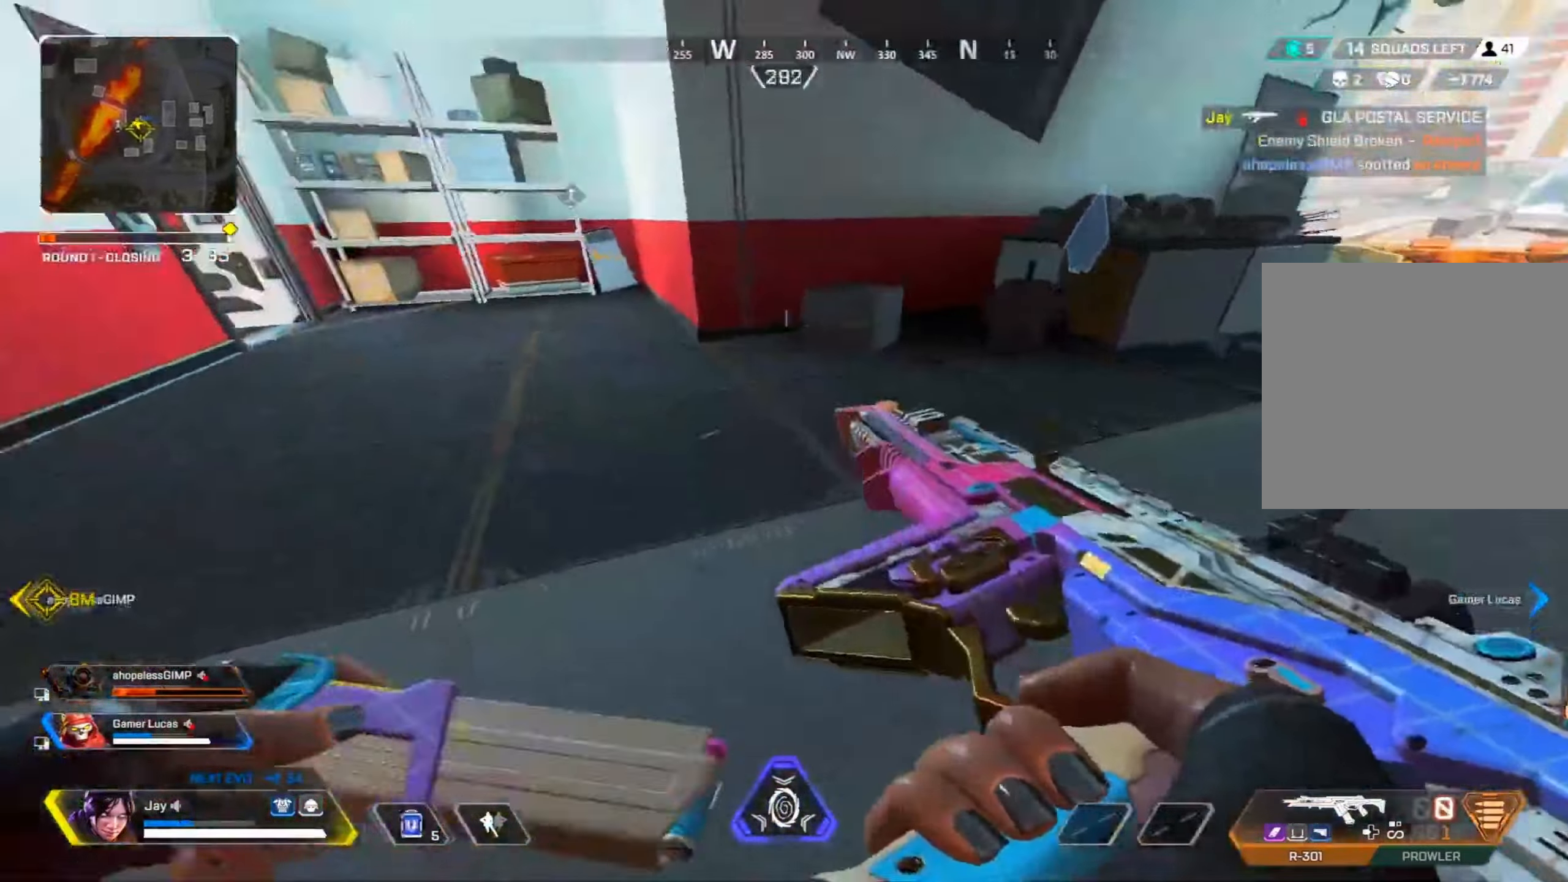
{"buttons": ["R3"], "left_stick": "up", "right_stick": "center", "events": [[83, "R3", "down"], [183, "left_stick", "up"], [350, "CROSS", "down"], [417, "CROSS", "up"]]}
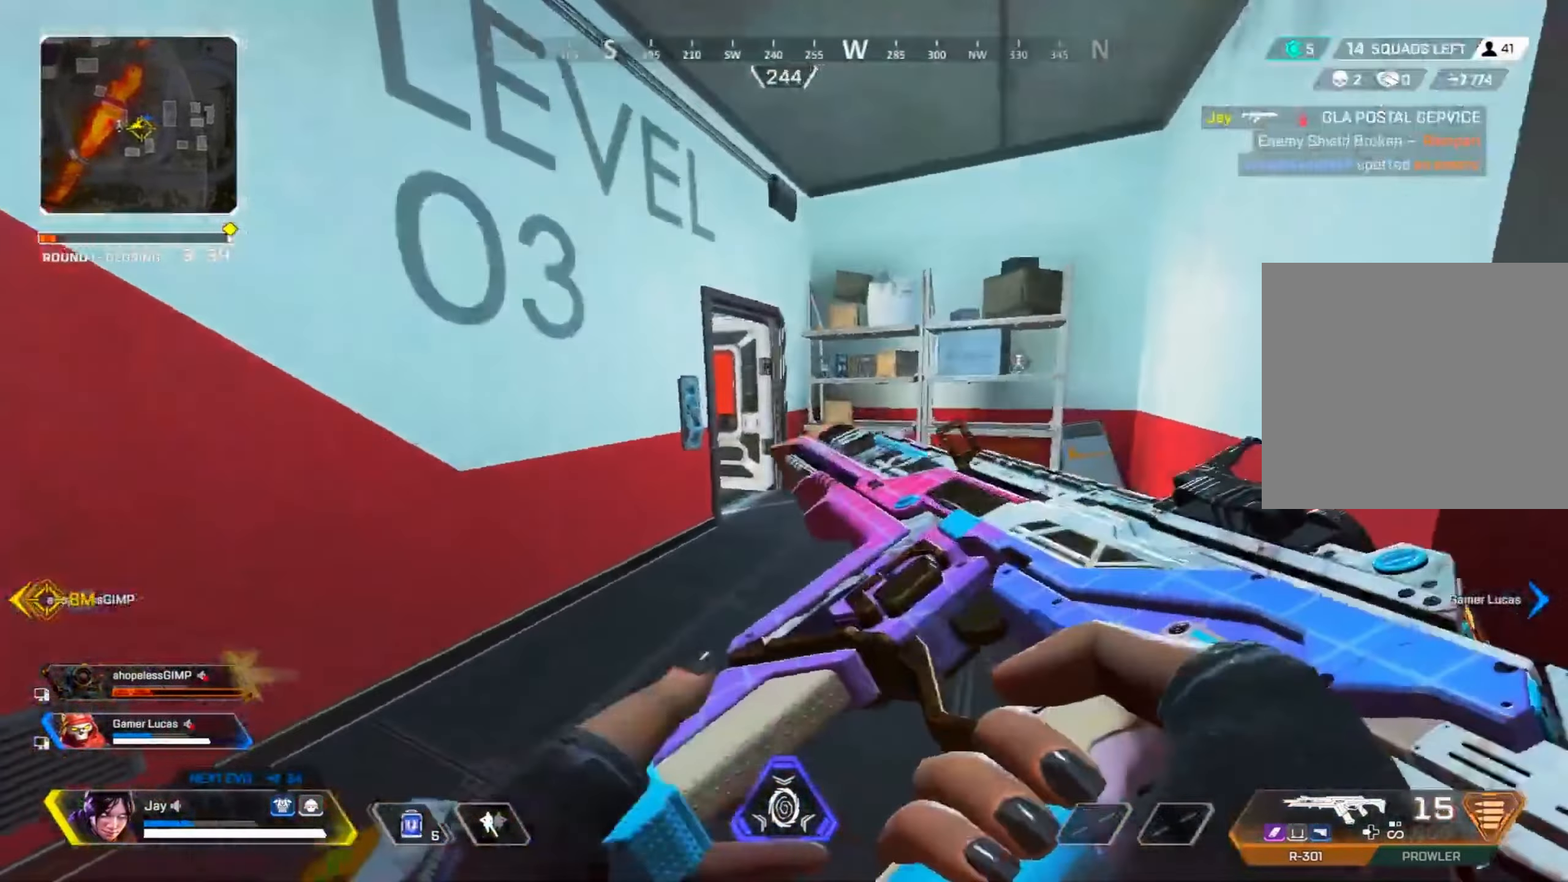
{"buttons": [], "left_stick": "up-right", "right_stick": "center", "events": [[200, "DPAD_UP", "down"], [317, "DPAD_UP", "up"], [317, "R3", "up"], [383, "left_stick", "up-right"]]}
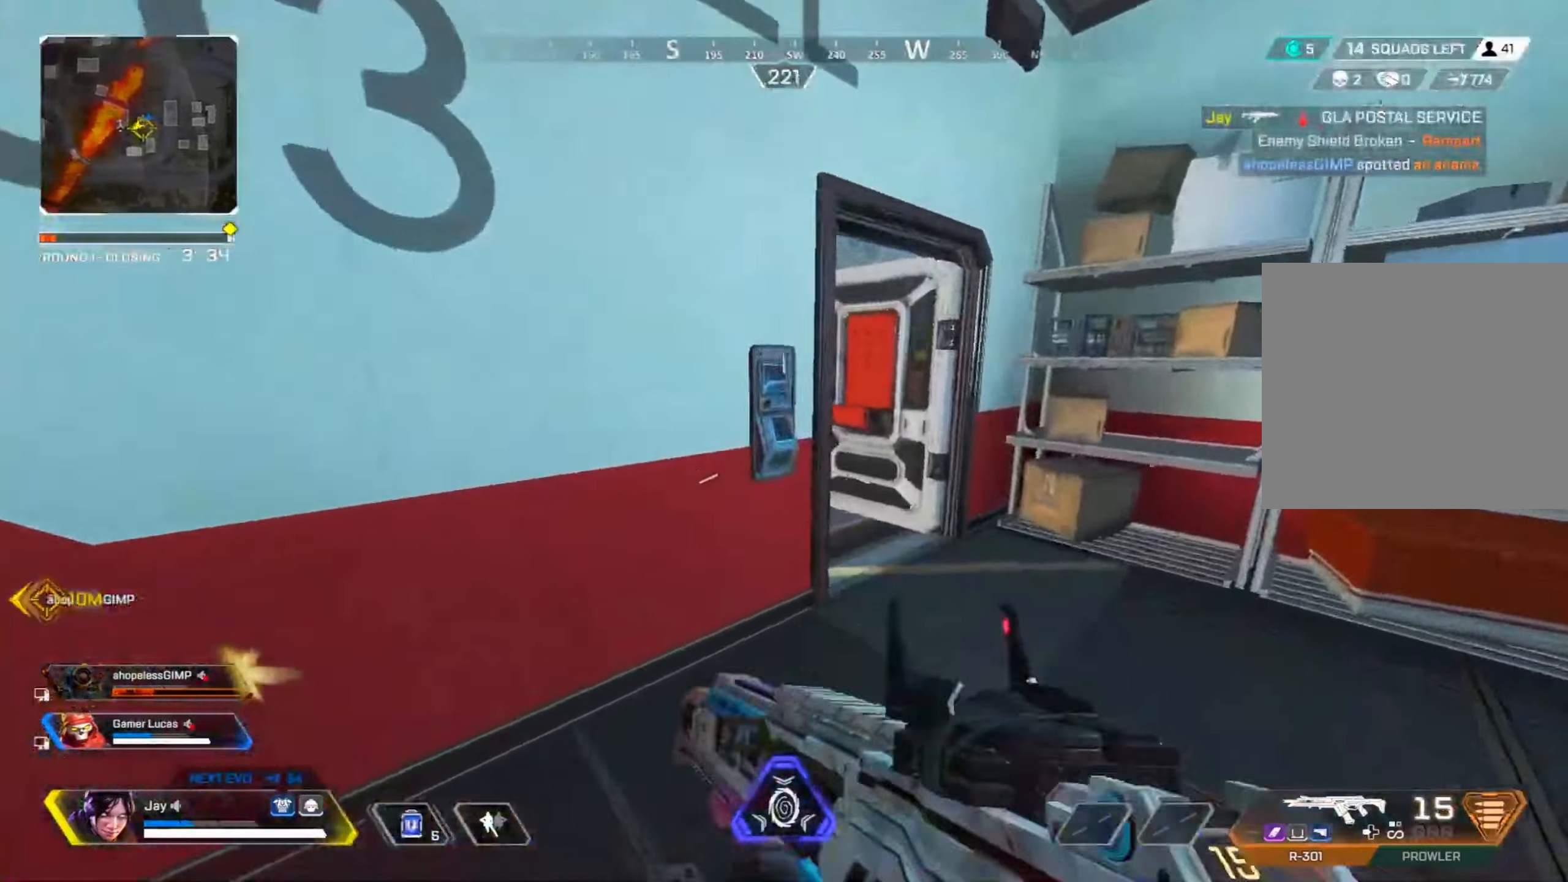
{"buttons": ["SQUARE"], "left_stick": "up-right", "right_stick": "center", "events": [[483, "SQUARE", "down"]]}
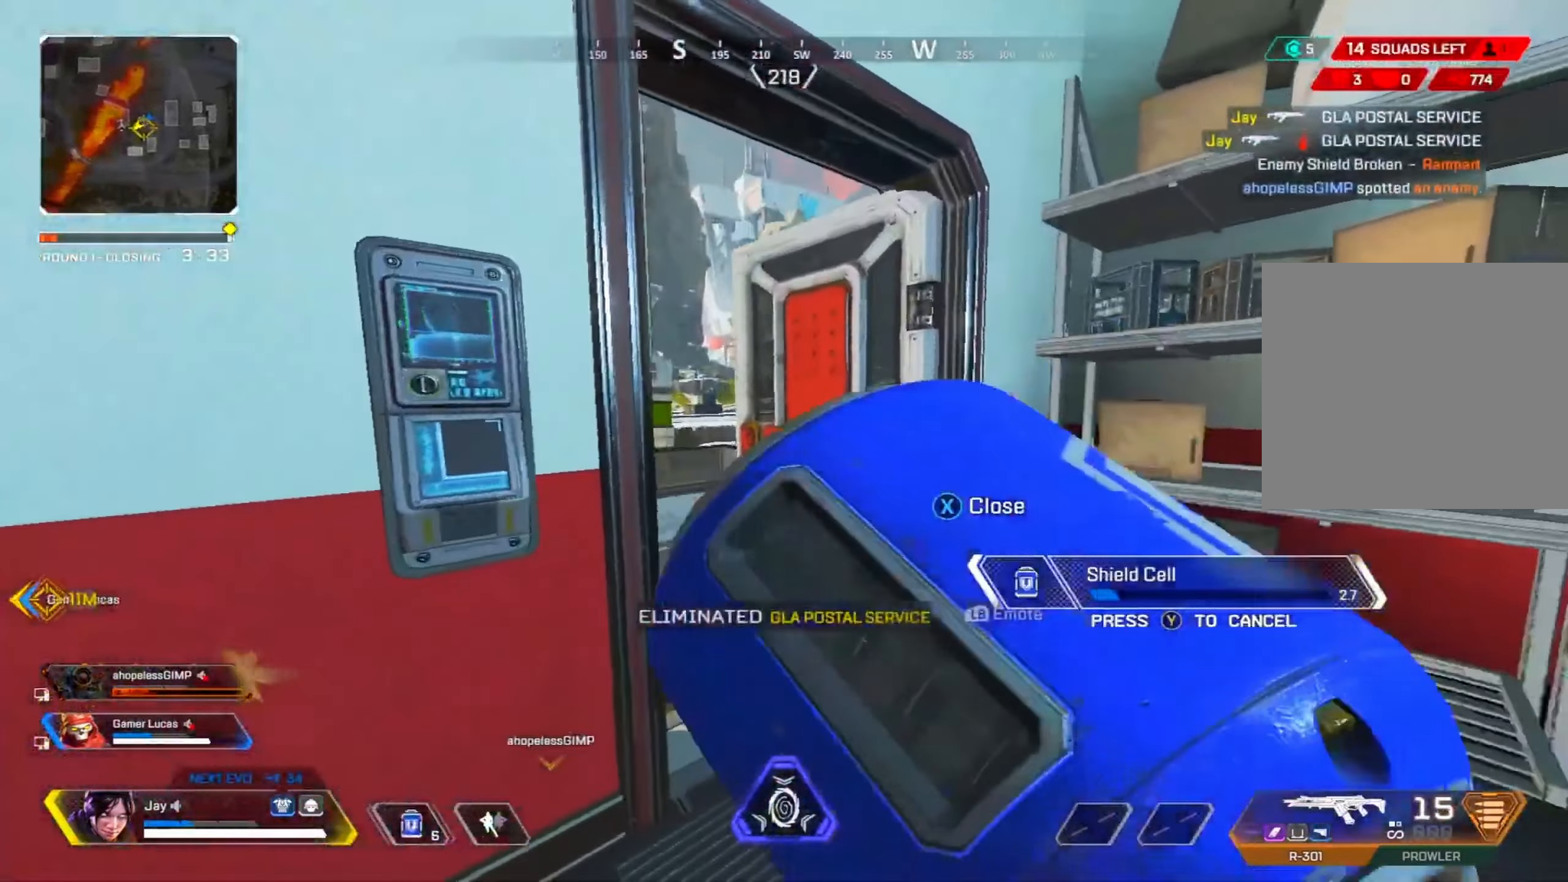
{"buttons": ["R3"], "left_stick": "center", "right_stick": "center", "events": [[50, "SQUARE", "up"], [133, "right_stick", "left"], [200, "left_stick", "right"], [250, "R3", "down"], [367, "left_stick", "center"], [383, "right_stick", "center"]]}
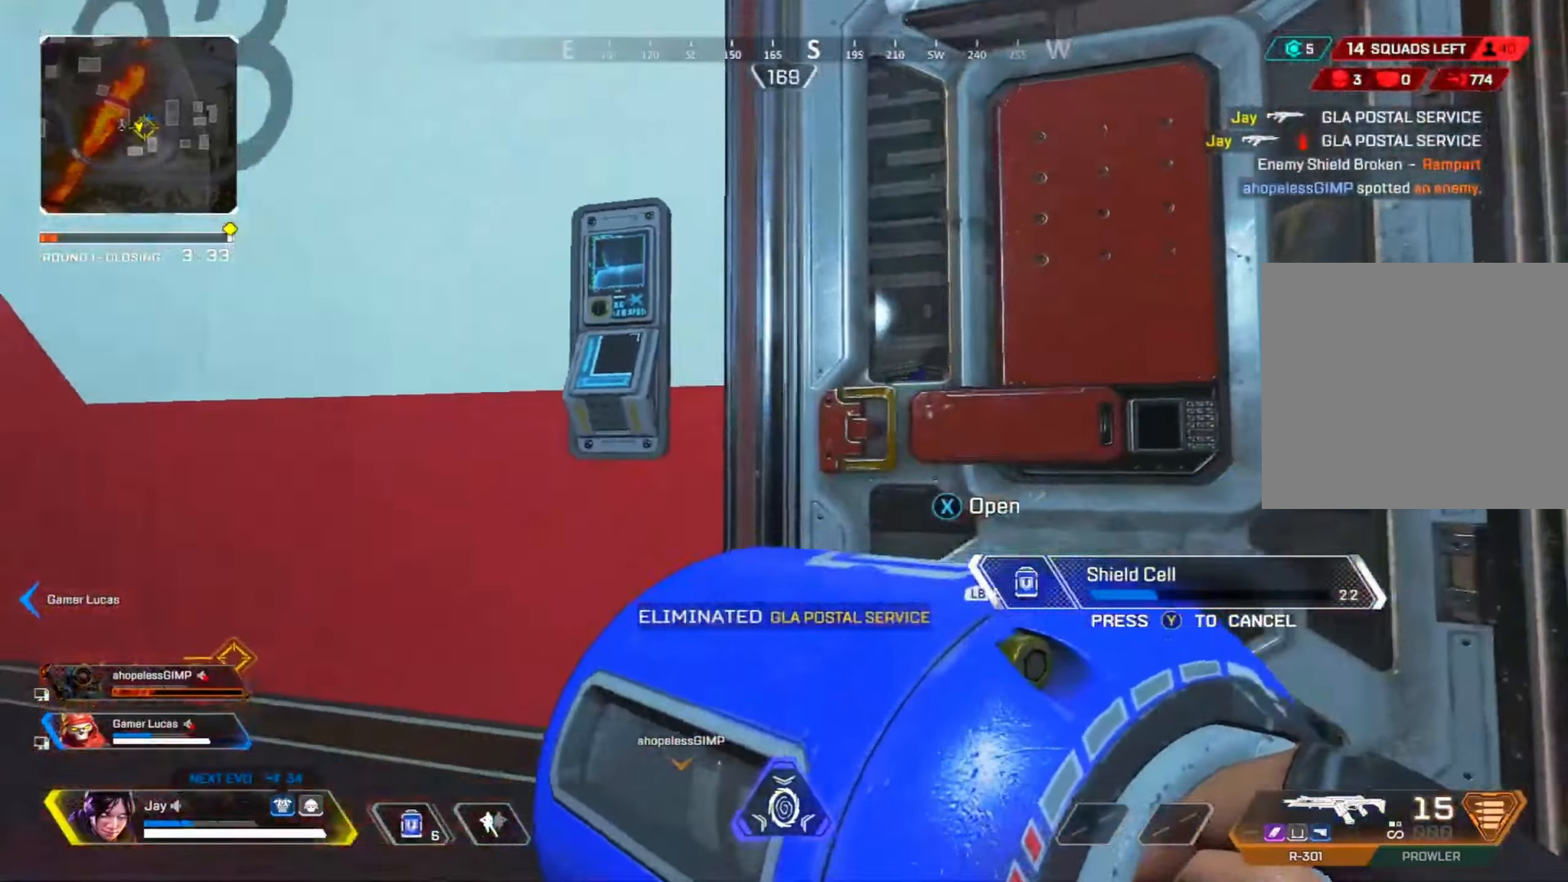
{"buttons": [], "left_stick": "right", "right_stick": "left", "events": [[17, "left_stick", "right"], [67, "R3", "up"], [117, "R3", "down"], [217, "R3", "up"], [267, "R3", "down"], [317, "R3", "up"], [367, "right_stick", "left"]]}